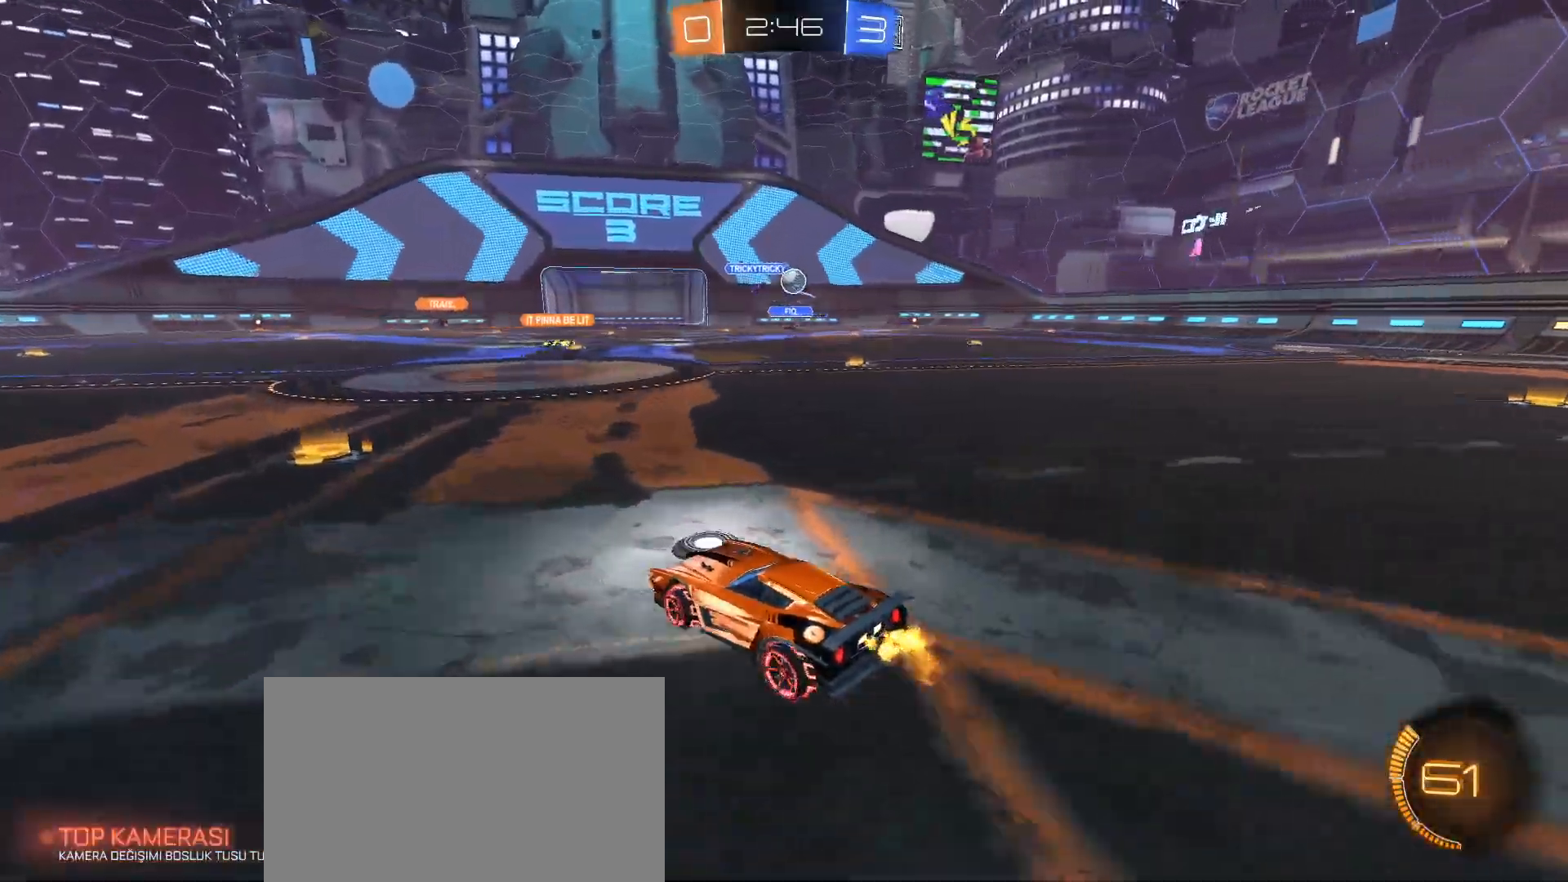
Gameplay with keyboard and mouse; each line is a JSON object with the keys and mouse buttons held at the frame after it. "events" lists presses ("down") and releases ("up") of "1", "2", "3", "4", "5", "a", "alt", "c", "caps_lock", "ctrl", "d", "e", "f", "g", "q", "r", "s", "shift", "space", "t", "tab", "v", "w", "x", "z", "mouse_left", "mouse_wheel" and "mouse_right" between this image and that frame as [ms after this image, input, new state], when the widget could be followed in between. "mouse_left", "mouse_wheel", "mouse_right" = the "left", "wheel", "right" buttons of the "mouse" list. No other keys are recorded. "wheel" means that the mouse wheel is clicked or scrolled. Not read: mouse_move.
{"keys": ["w"], "mouse": [], "events": [[250, "mouse_left", "down"], [300, "a", "down"], [400, "a", "up"], [400, "mouse_left", "up"]]}
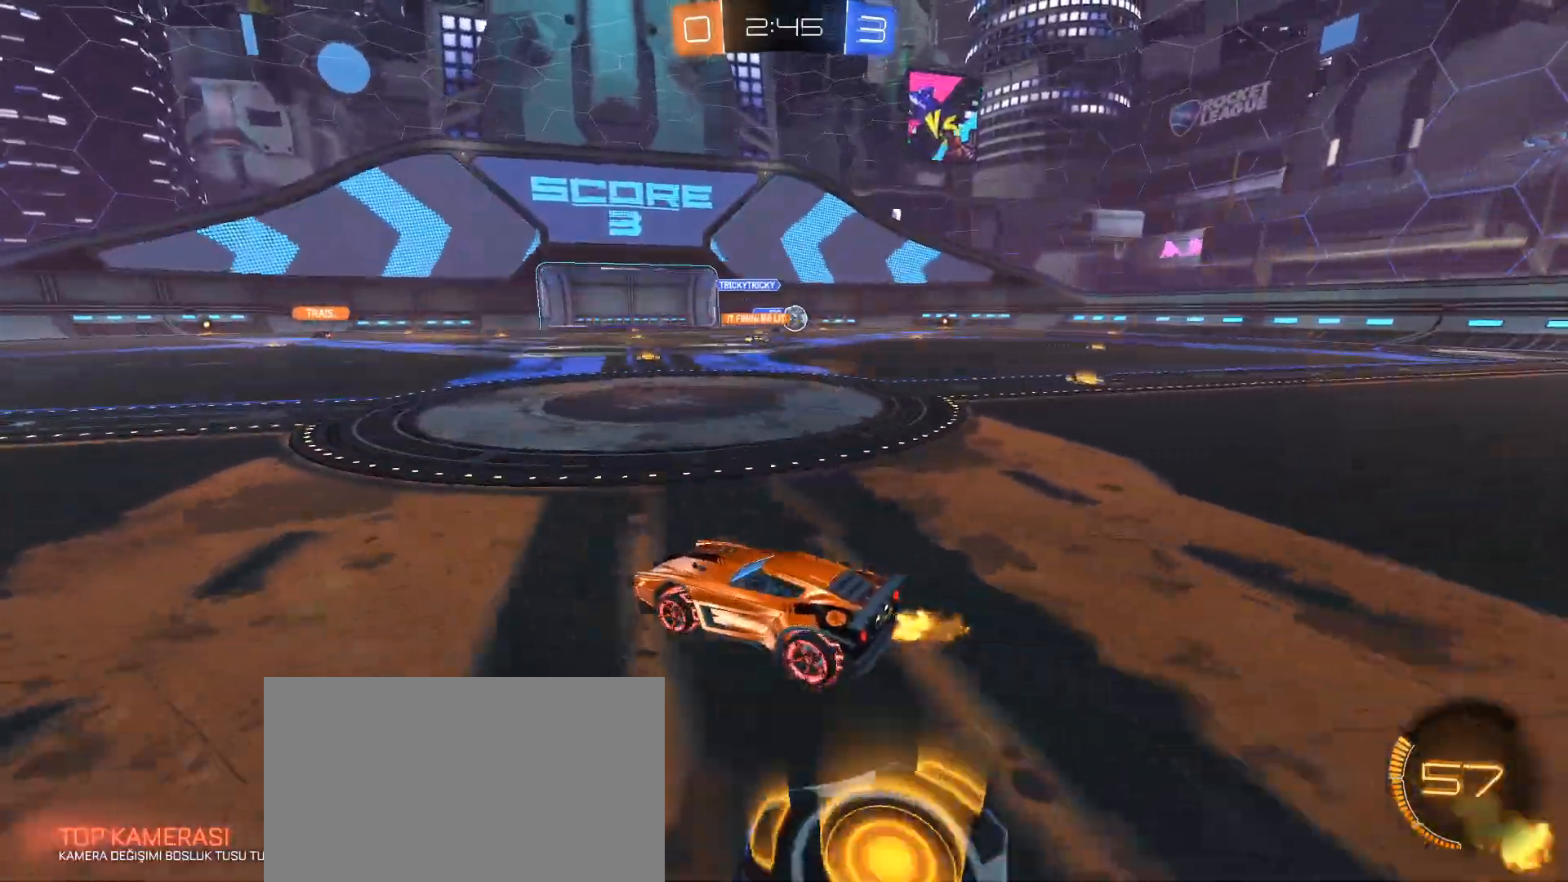
{"keys": ["d"], "mouse": [], "events": [[34, "d", "down"], [167, "shift", "down"], [267, "shift", "up"], [417, "w", "up"]]}
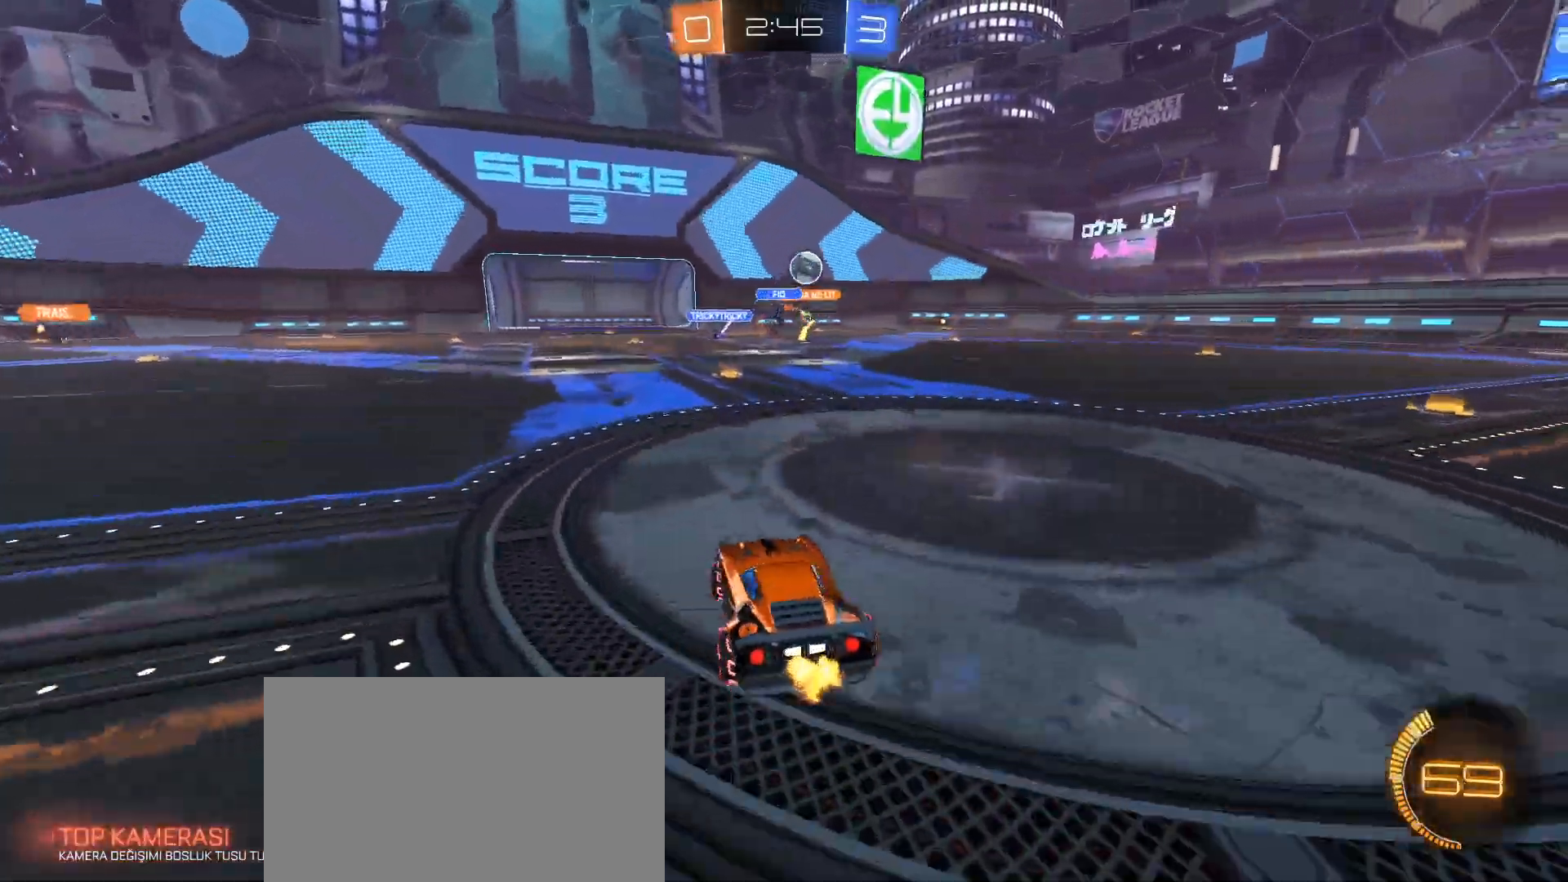
{"keys": ["d", "w"], "mouse": ["left"], "events": [[133, "shift", "down"], [233, "shift", "up"], [233, "w", "down"], [417, "mouse_left", "down"]]}
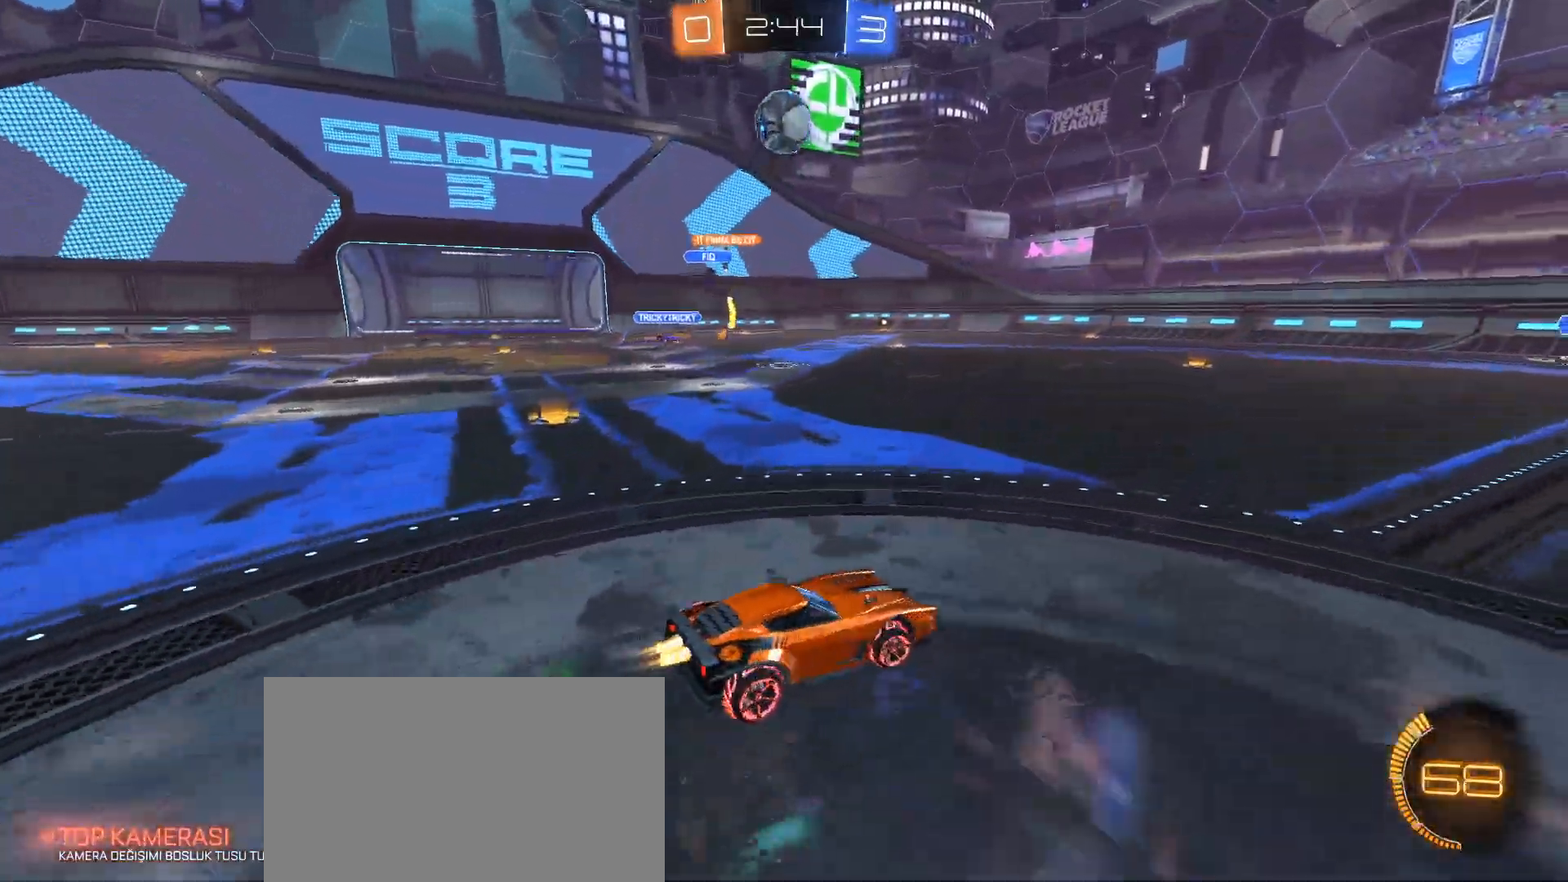
{"keys": ["w"], "mouse": ["left"], "events": [[434, "d", "up"]]}
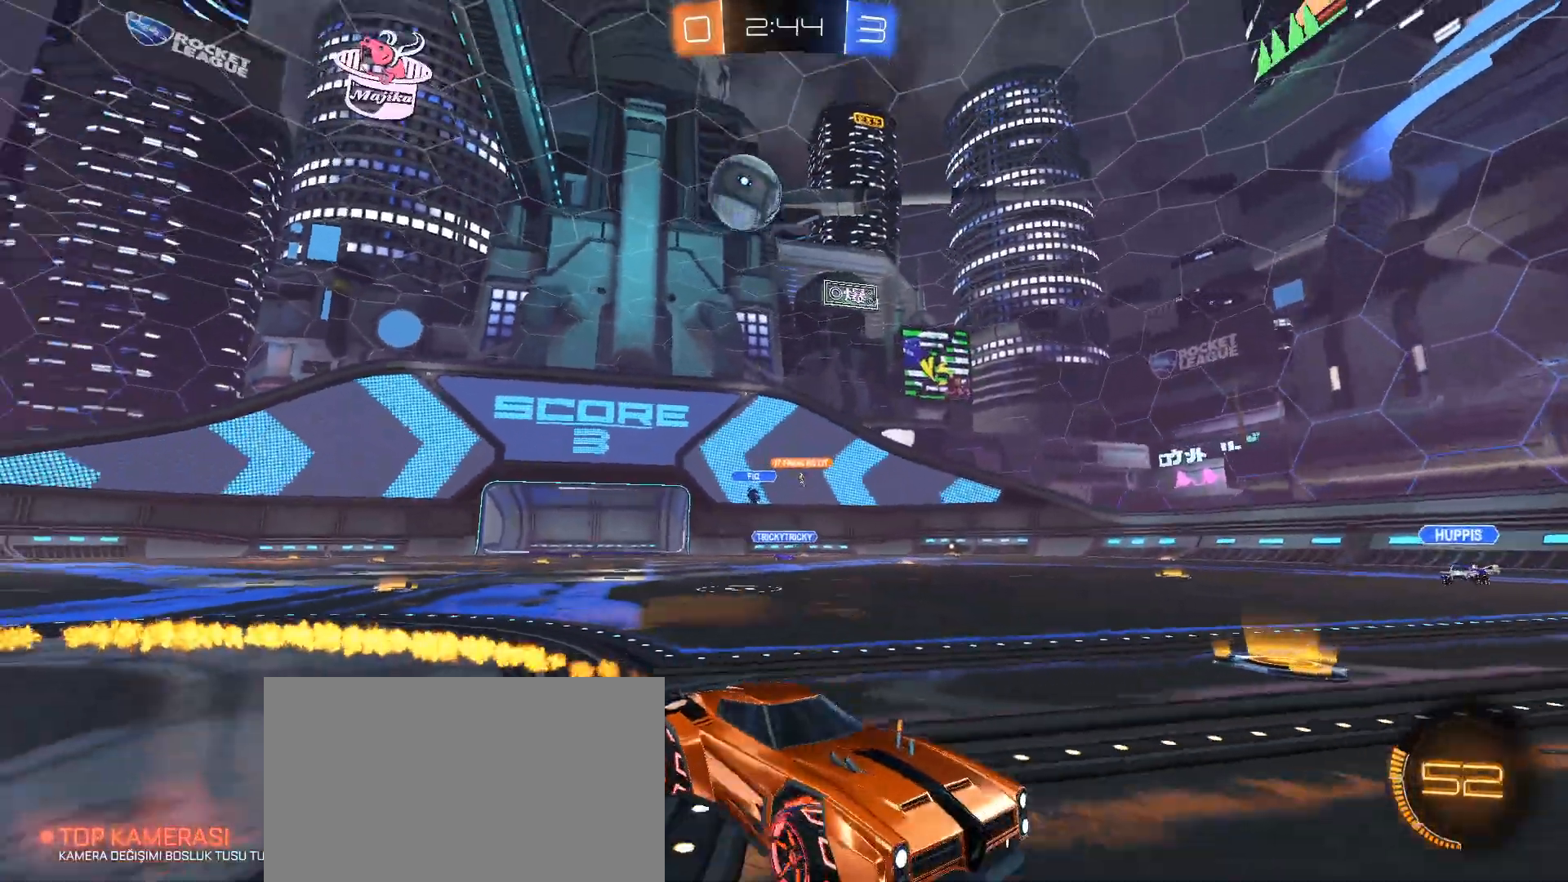
{"keys": ["w"], "mouse": ["left"], "events": []}
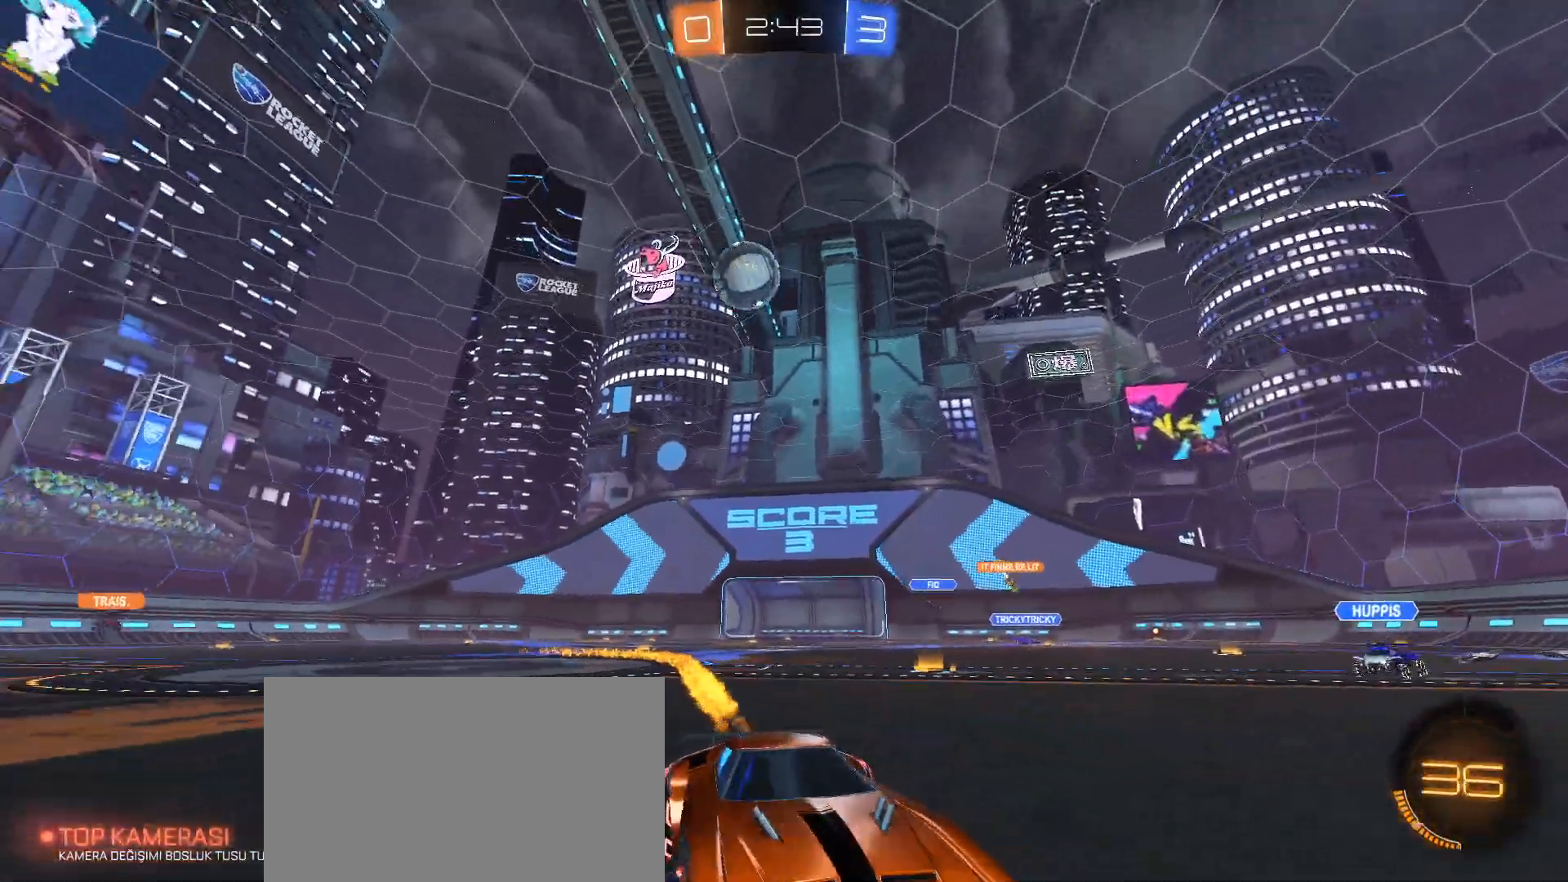
{"keys": ["w"], "mouse": [], "events": [[184, "d", "down"], [184, "shift", "down"], [334, "mouse_left", "up"], [384, "shift", "up"], [467, "d", "up"]]}
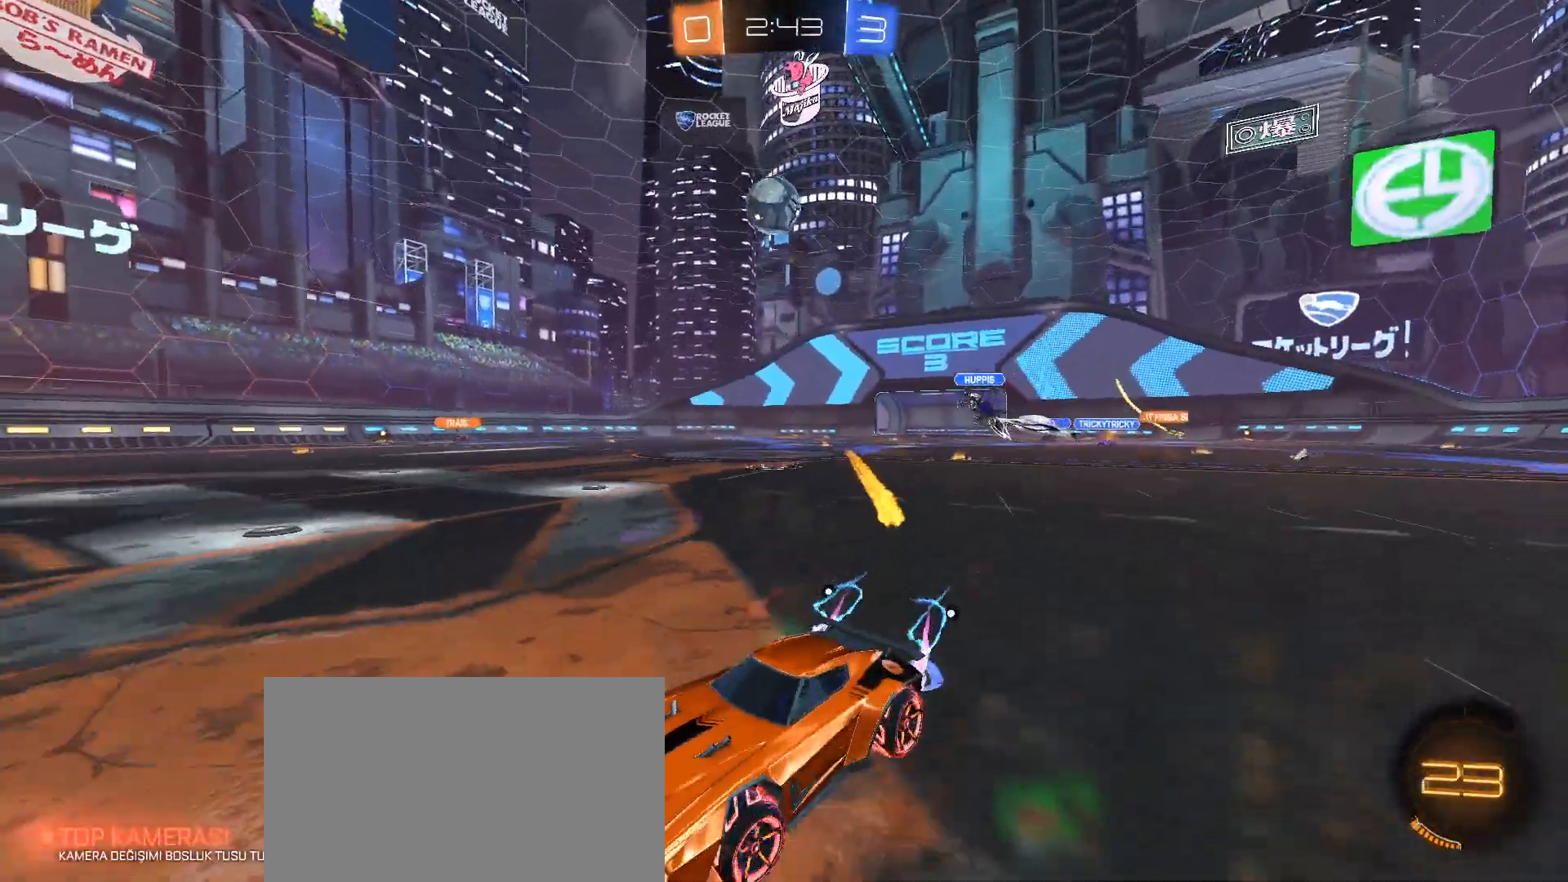
{"keys": ["a"], "mouse": [], "events": [[117, "mouse_left", "down"], [250, "mouse_left", "up"], [350, "w", "up"], [484, "a", "down"]]}
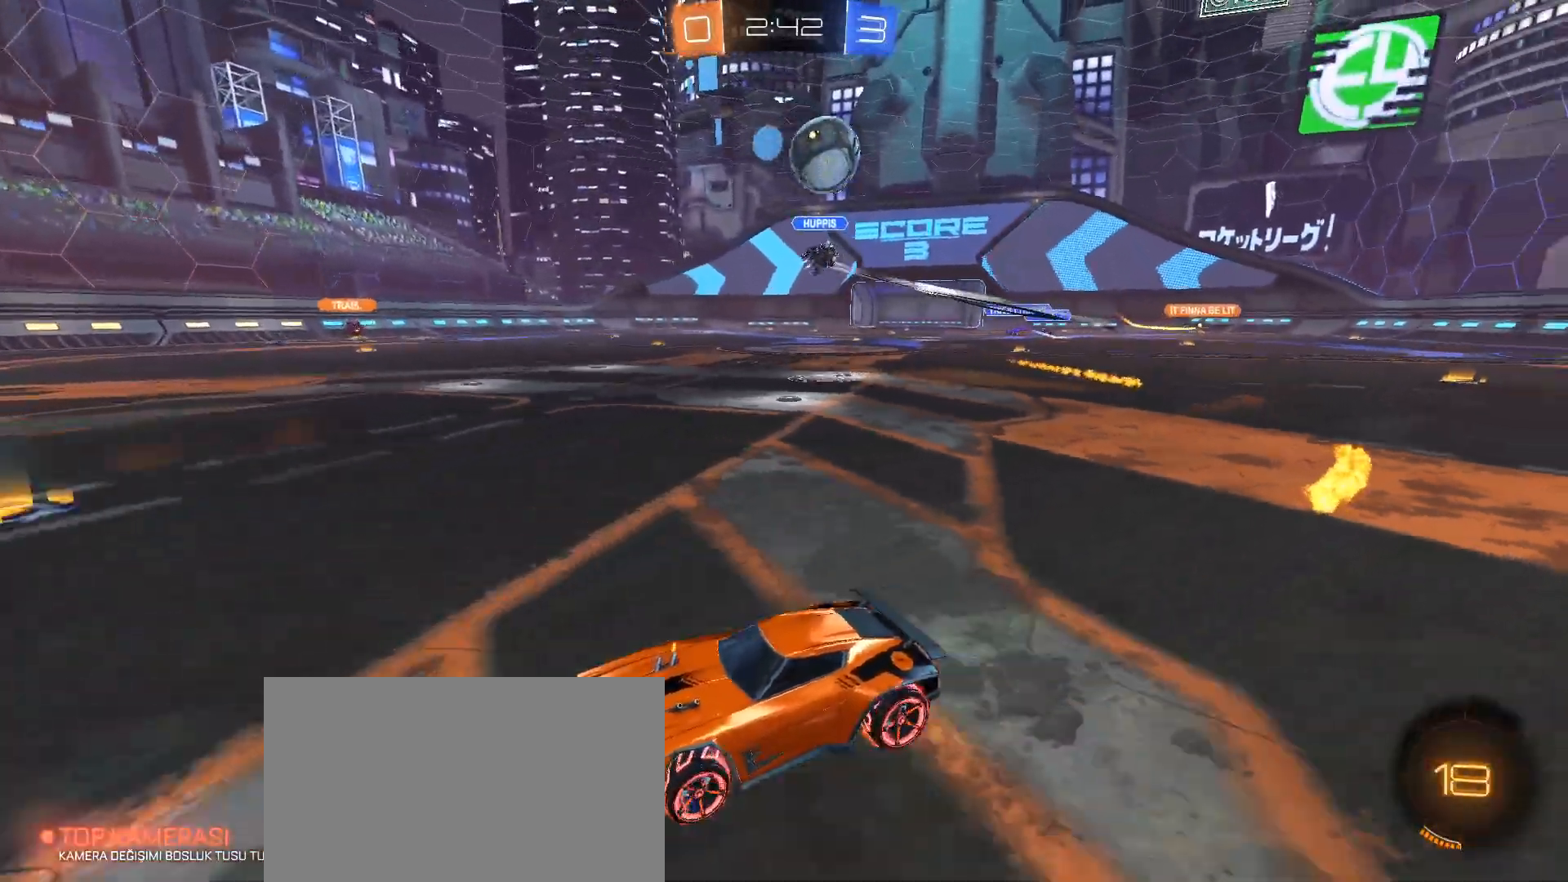
{"keys": ["s"], "mouse": [], "events": [[34, "s", "down"], [117, "a", "up"], [167, "s", "up"], [317, "a", "down"], [451, "a", "up"], [501, "s", "down"]]}
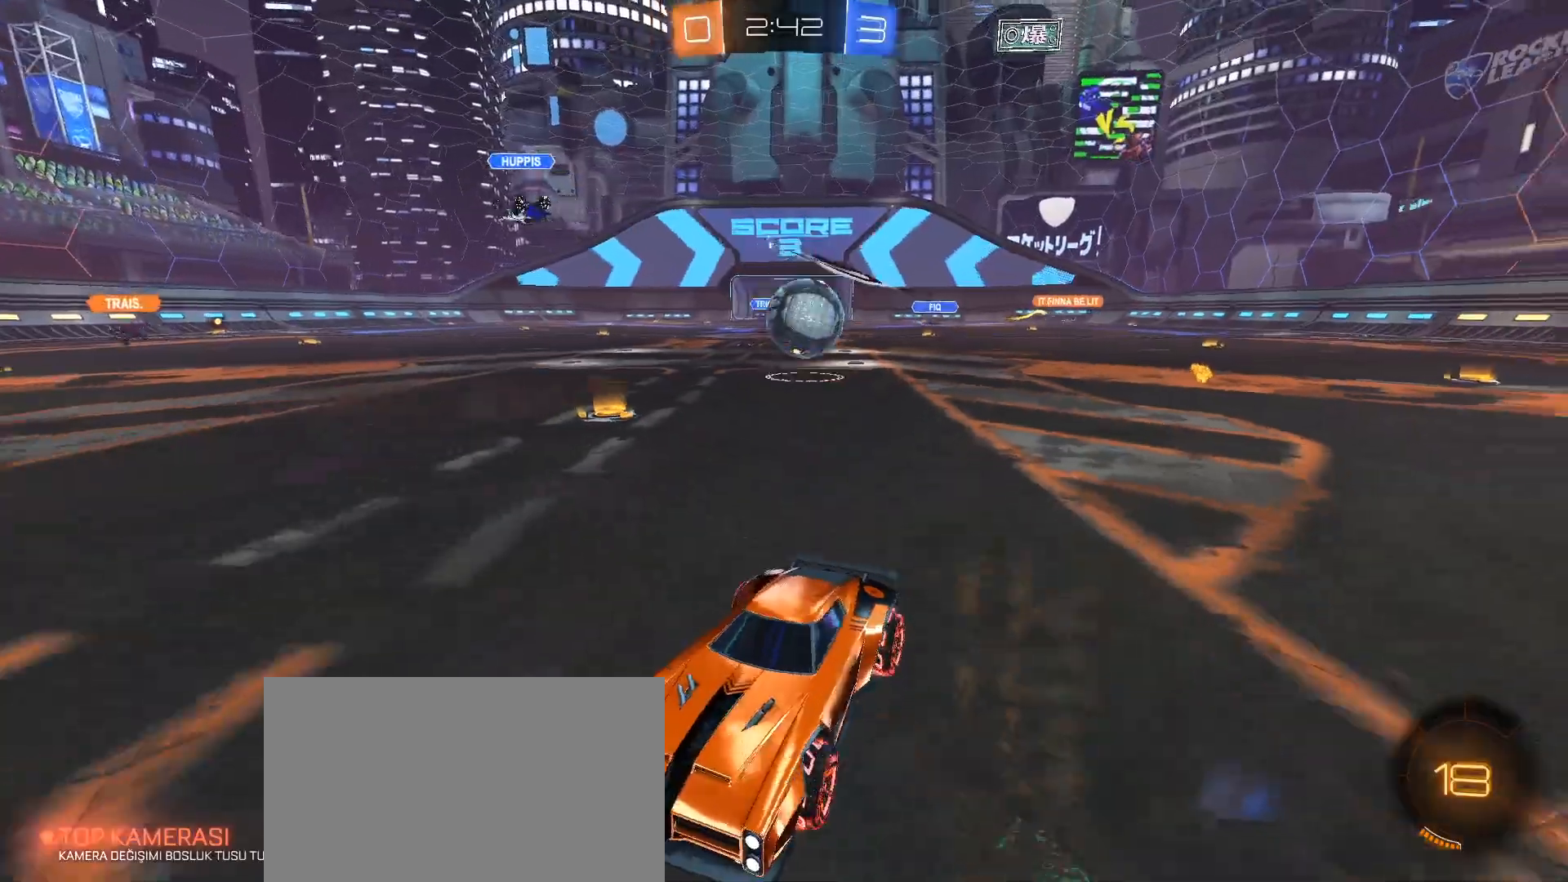
{"keys": ["d", "s"], "mouse": ["right"], "events": [[233, "d", "down"], [233, "mouse_right", "down"], [233, "s", "up"], [334, "s", "down"]]}
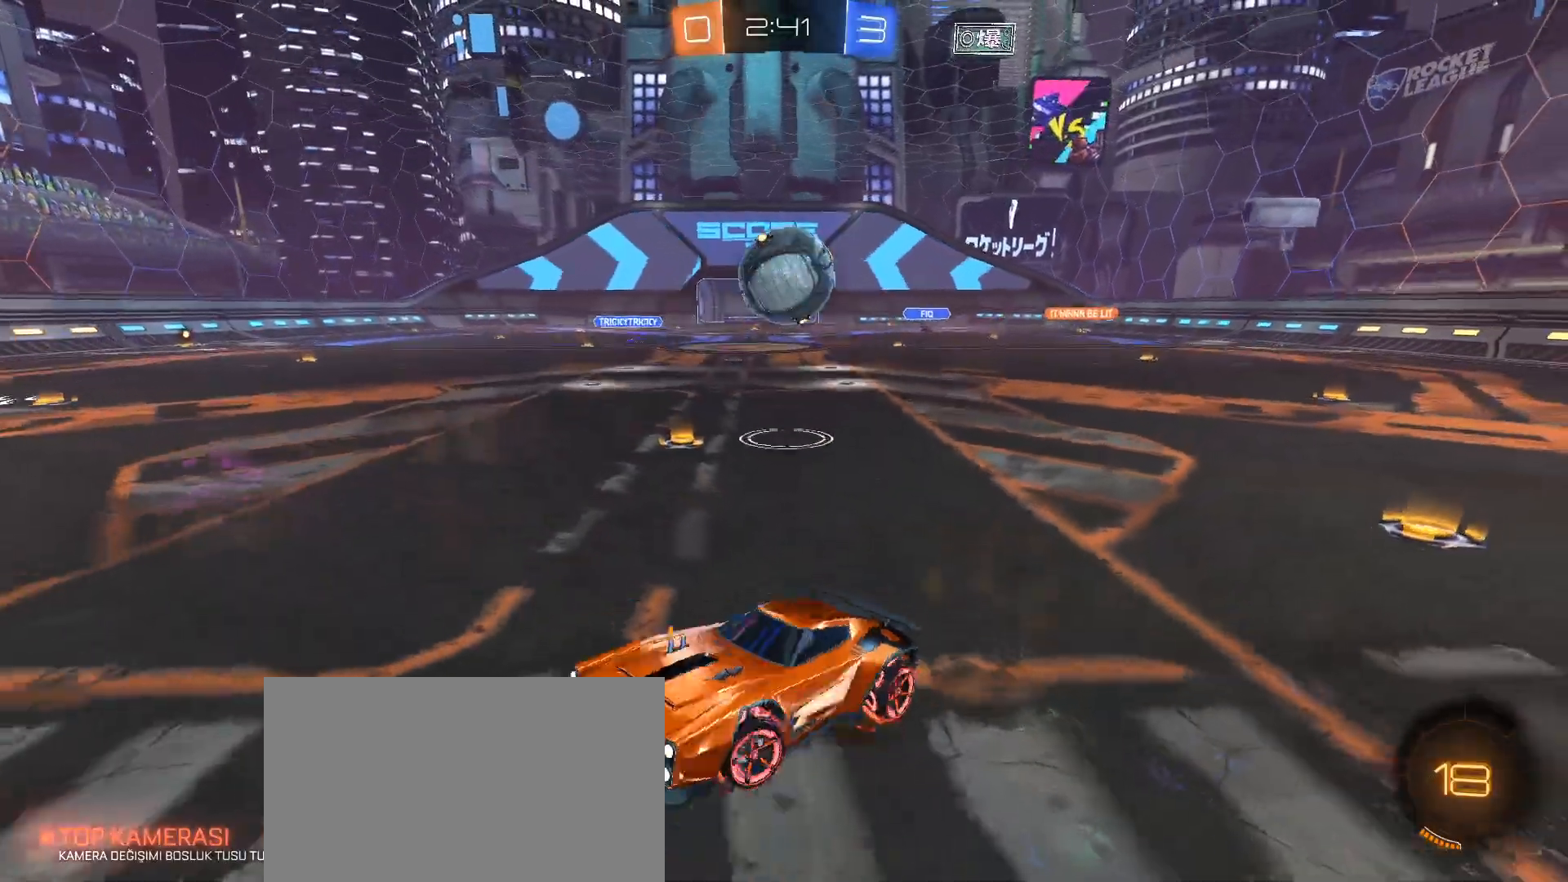
{"keys": ["a"], "mouse": ["left"], "events": [[17, "mouse_right", "up"], [17, "s", "up"], [100, "q", "down"], [201, "w", "down"], [301, "q", "up"], [384, "d", "up"], [384, "mouse_left", "down"], [384, "w", "up"], [484, "a", "down"]]}
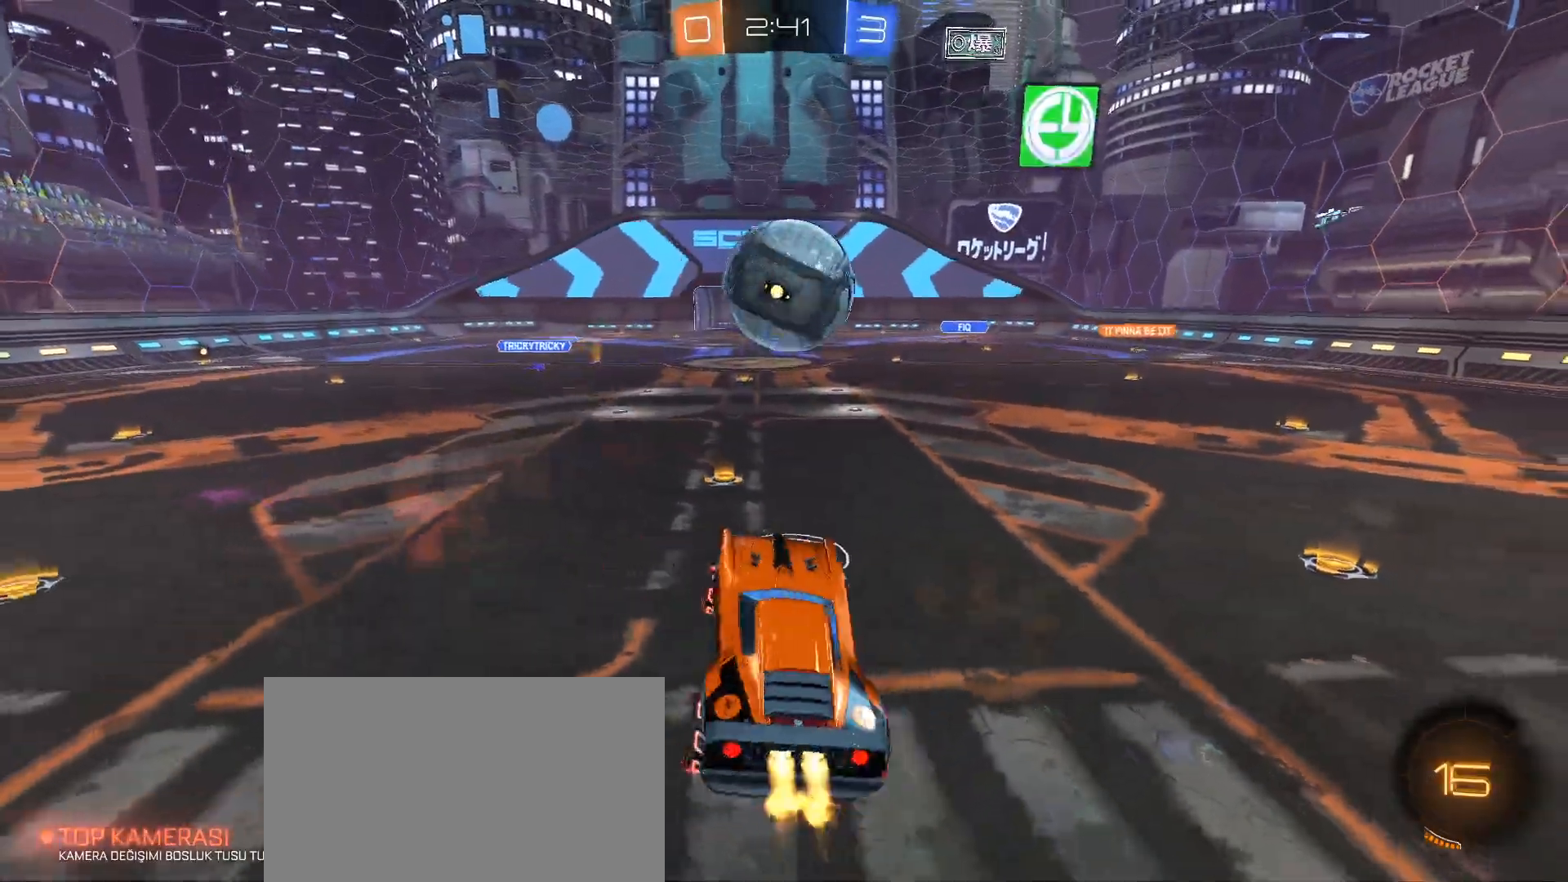
{"keys": ["a", "s"], "mouse": [], "events": [[317, "mouse_left", "up"], [450, "s", "down"]]}
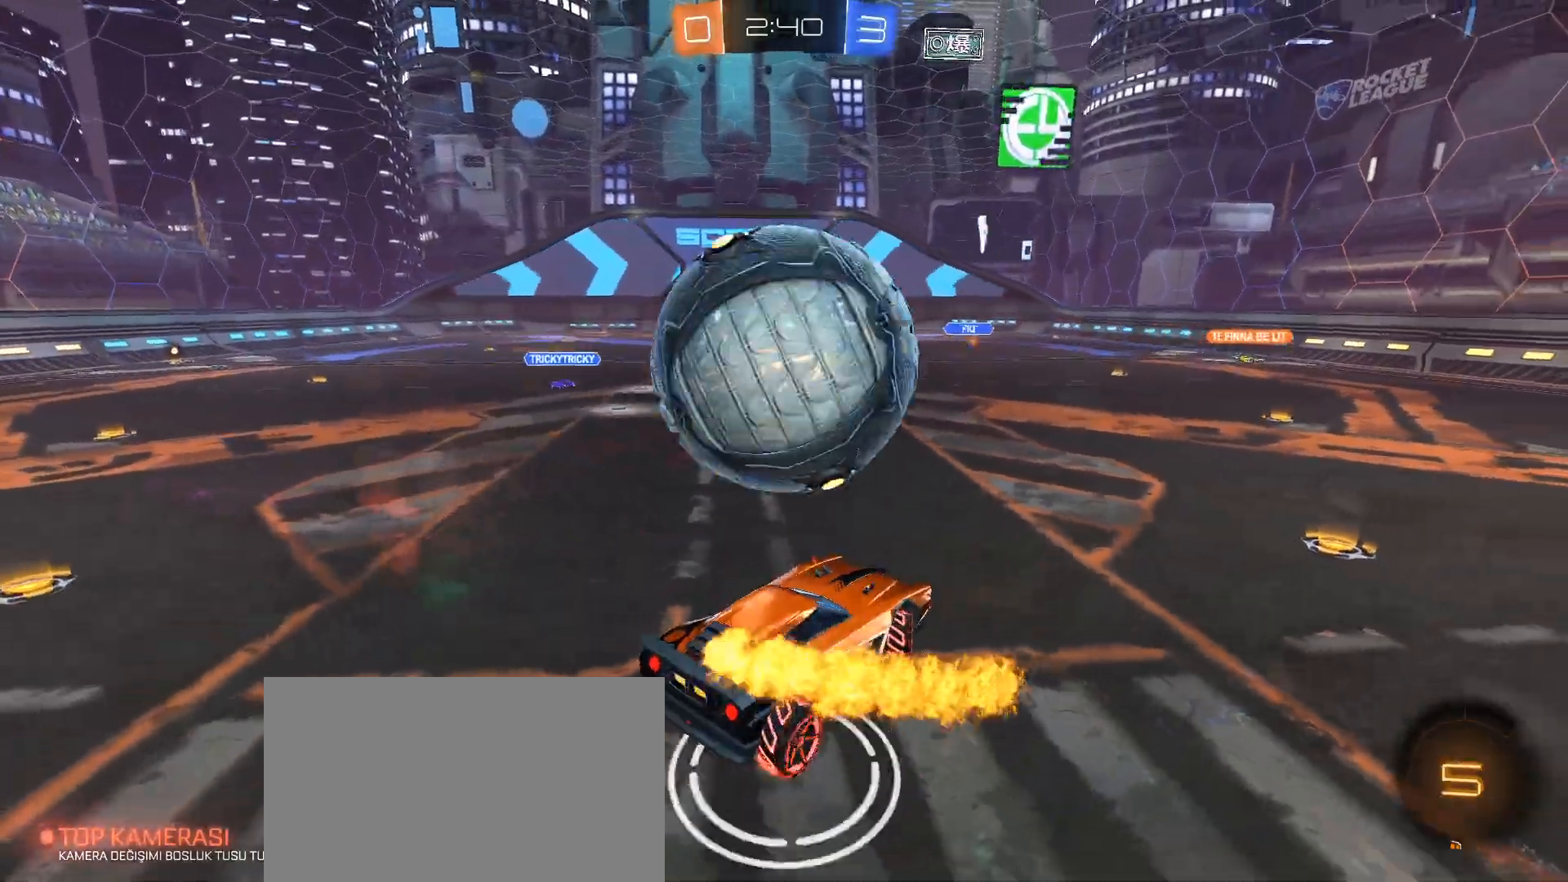
{"keys": ["a"], "mouse": [], "events": [[50, "s", "up"], [234, "a", "up"], [284, "a", "down"]]}
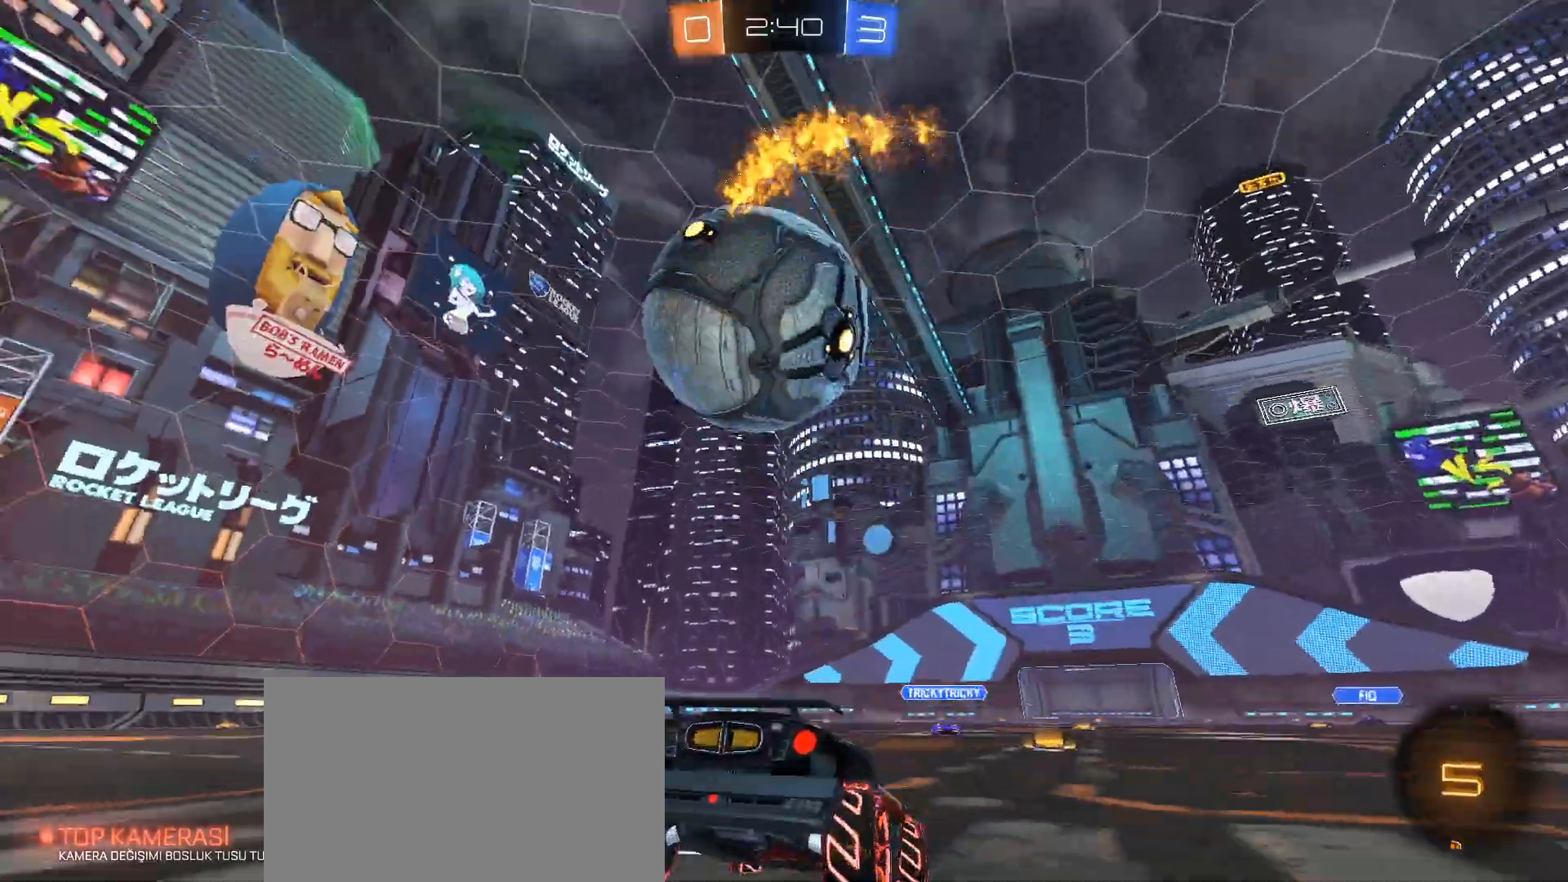
{"keys": ["a", "w"], "mouse": ["left", "right"], "events": [[83, "w", "down"], [100, "mouse_left", "down"], [250, "mouse_right", "down"], [384, "mouse_right", "up"], [434, "mouse_right", "down"]]}
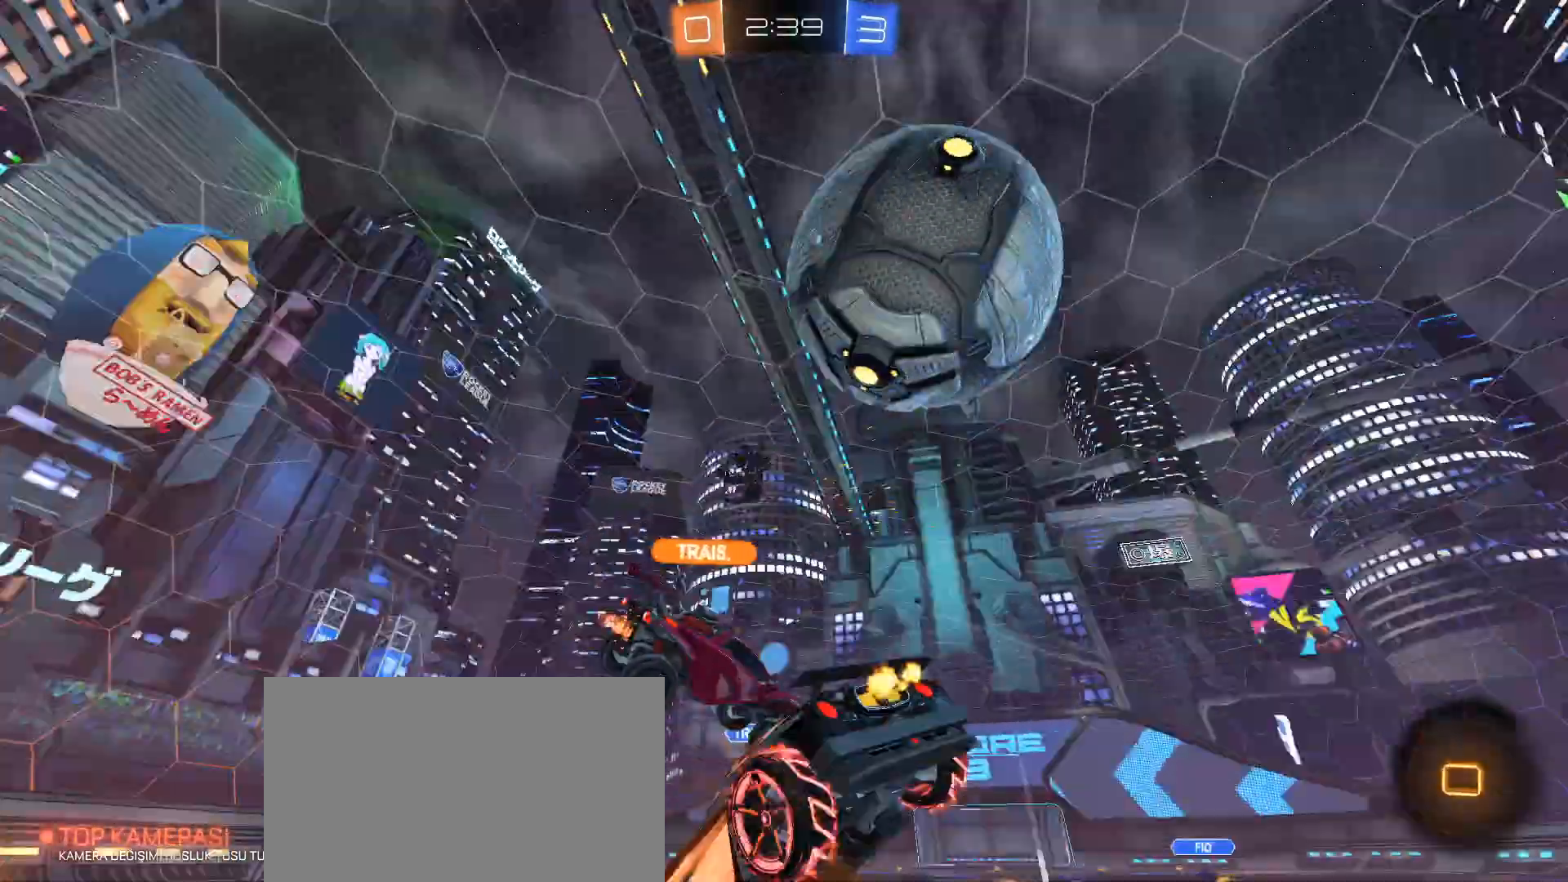
{"keys": ["q"], "mouse": [], "events": [[167, "mouse_left", "up"], [167, "mouse_right", "up"], [217, "a", "up"], [351, "q", "down"], [501, "w", "up"]]}
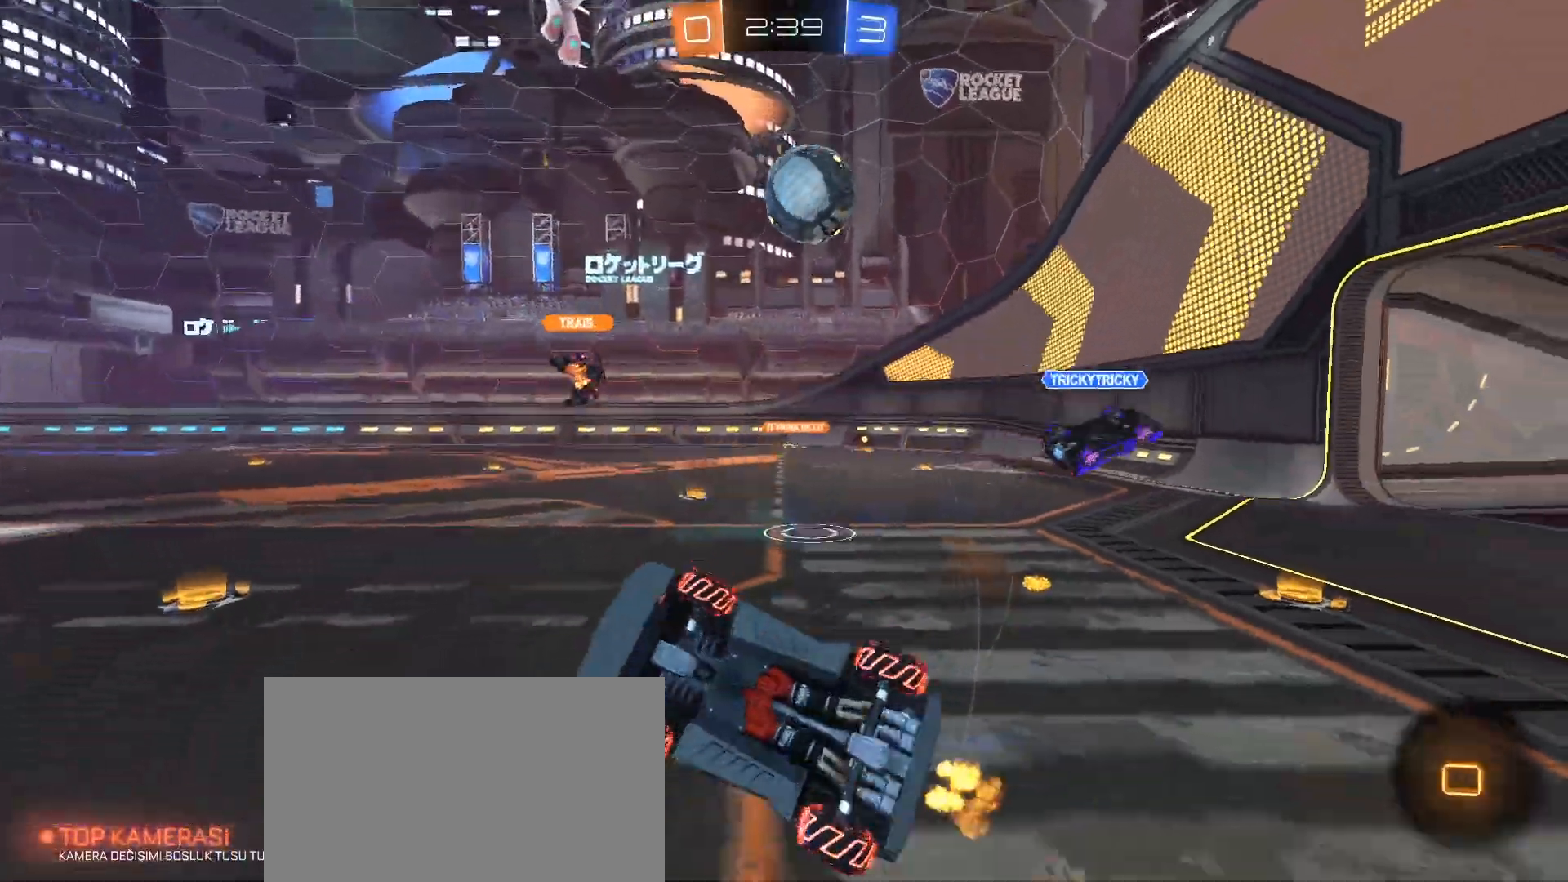
{"keys": ["a", "w"], "mouse": [], "events": [[83, "q", "up"], [317, "a", "down"], [367, "w", "down"]]}
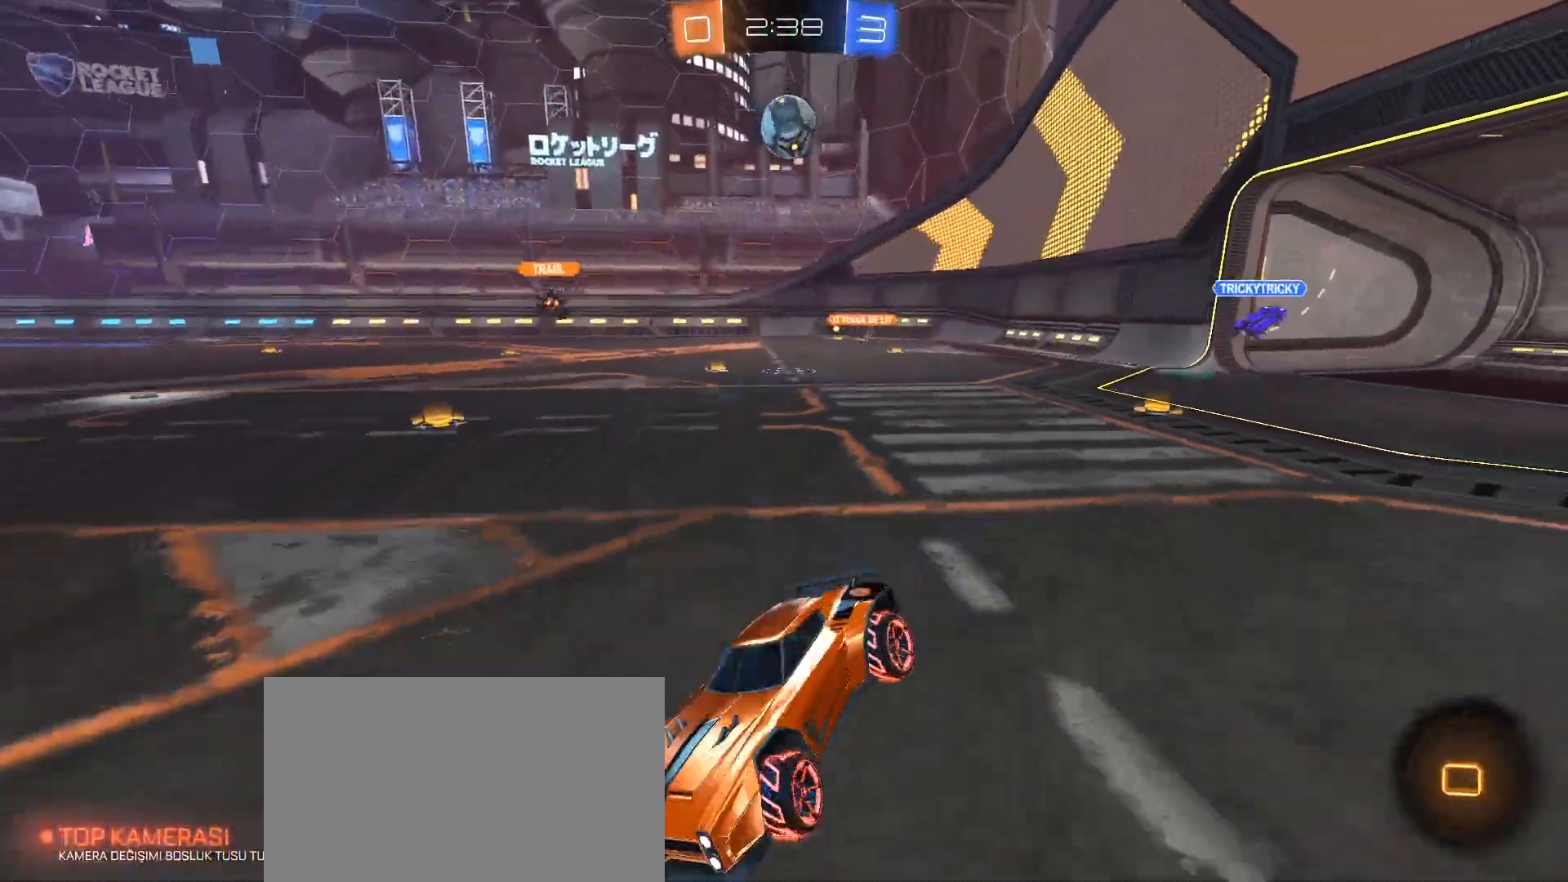
{"keys": ["w"], "mouse": [], "events": [[50, "space", "down"], [201, "mouse_left", "down"], [201, "space", "up"], [484, "a", "up"], [484, "mouse_left", "up"]]}
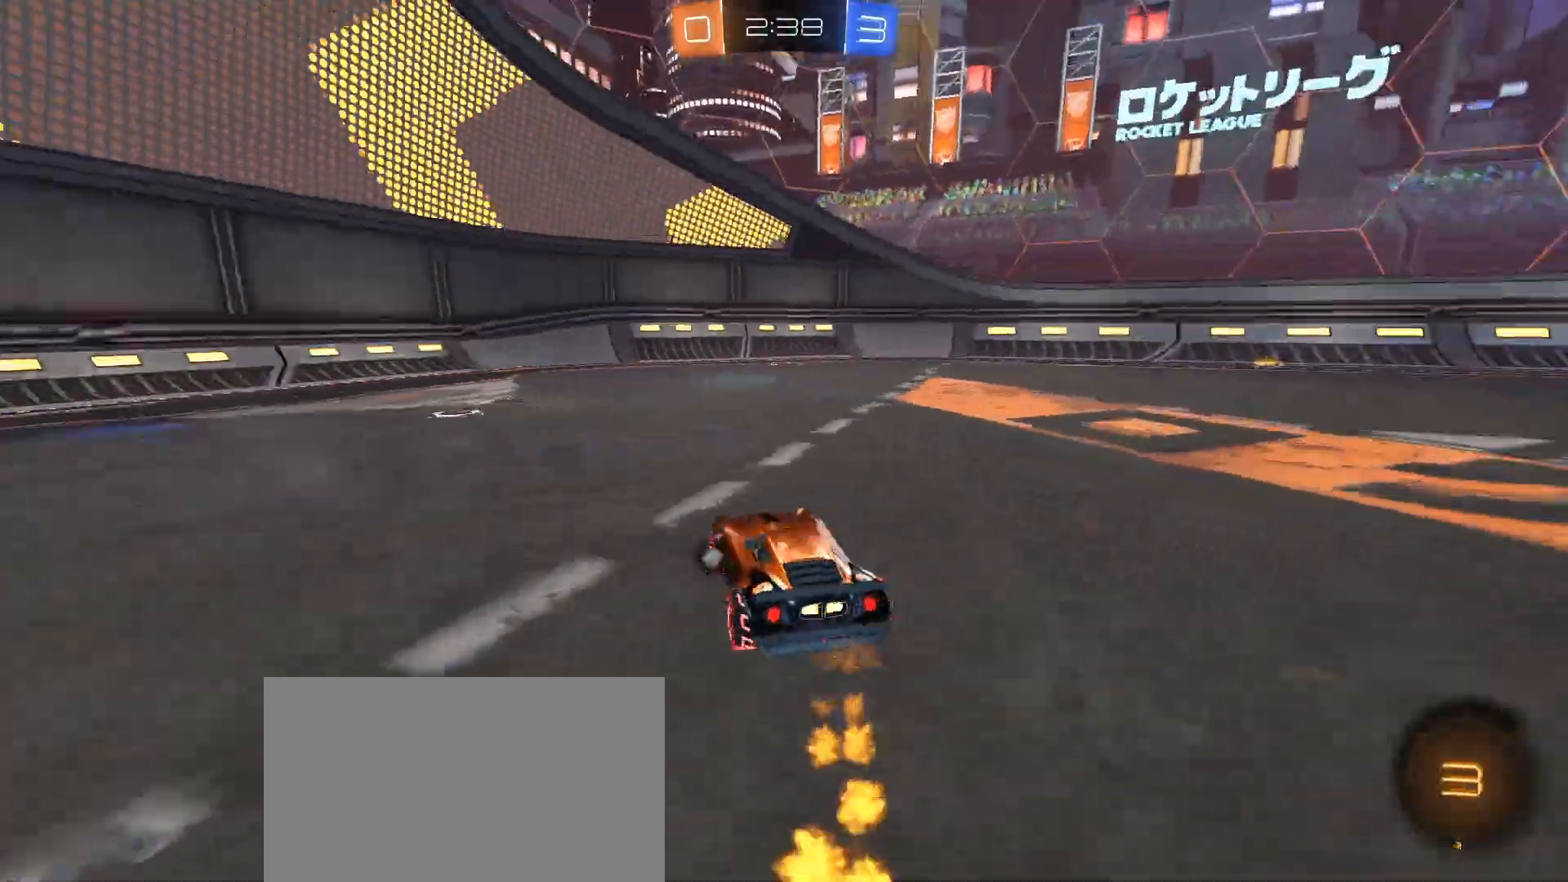
{"keys": ["w"], "mouse": [], "events": [[167, "d", "down"], [450, "d", "up"]]}
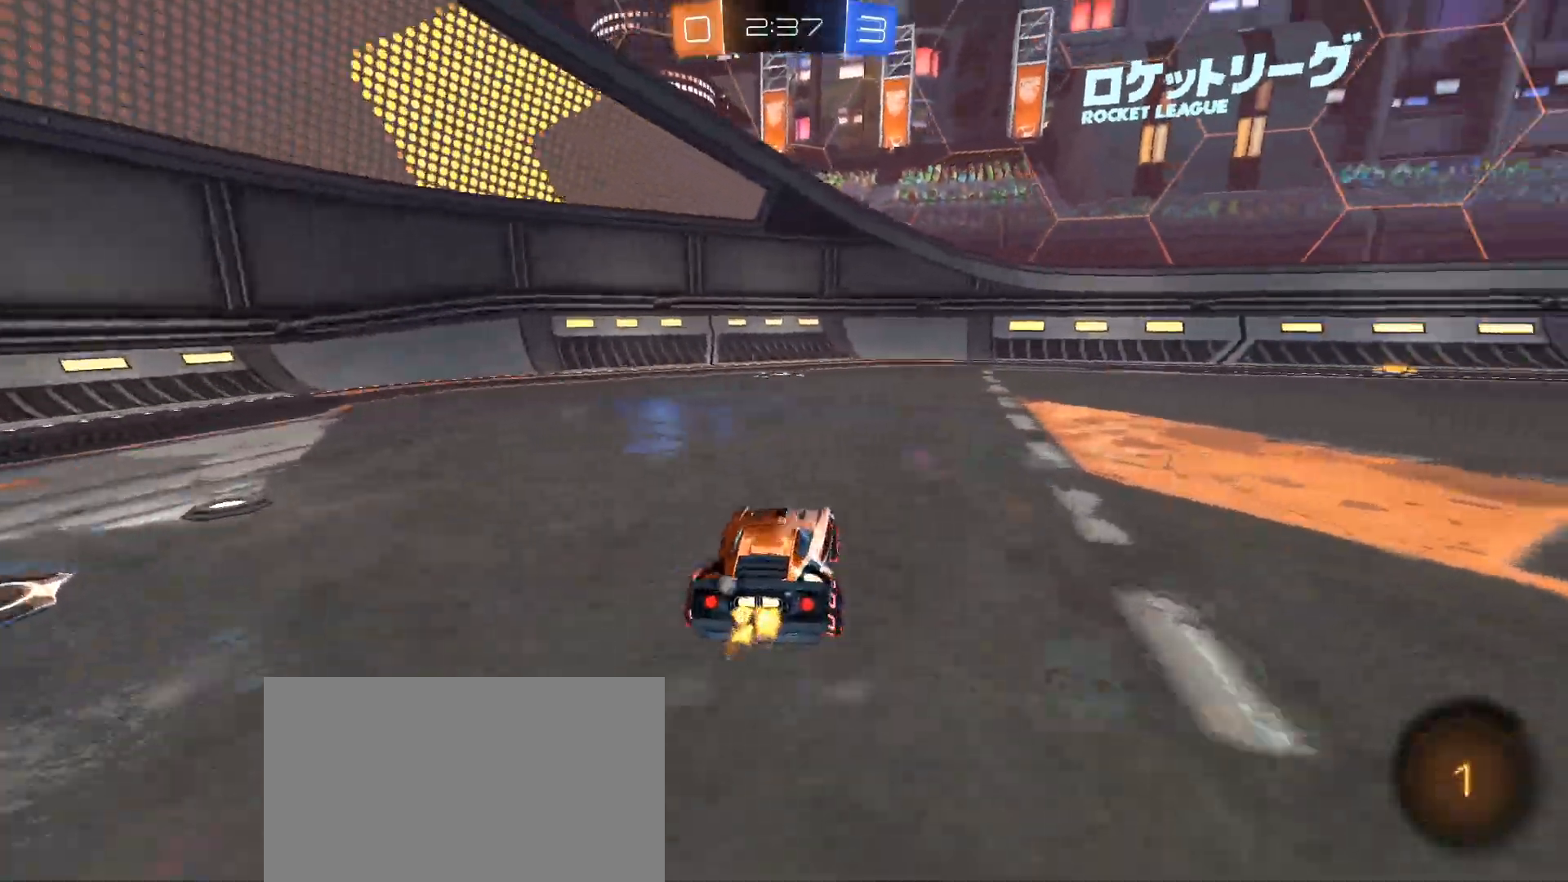
{"keys": ["w"], "mouse": [], "events": [[34, "space", "down"], [184, "space", "up"]]}
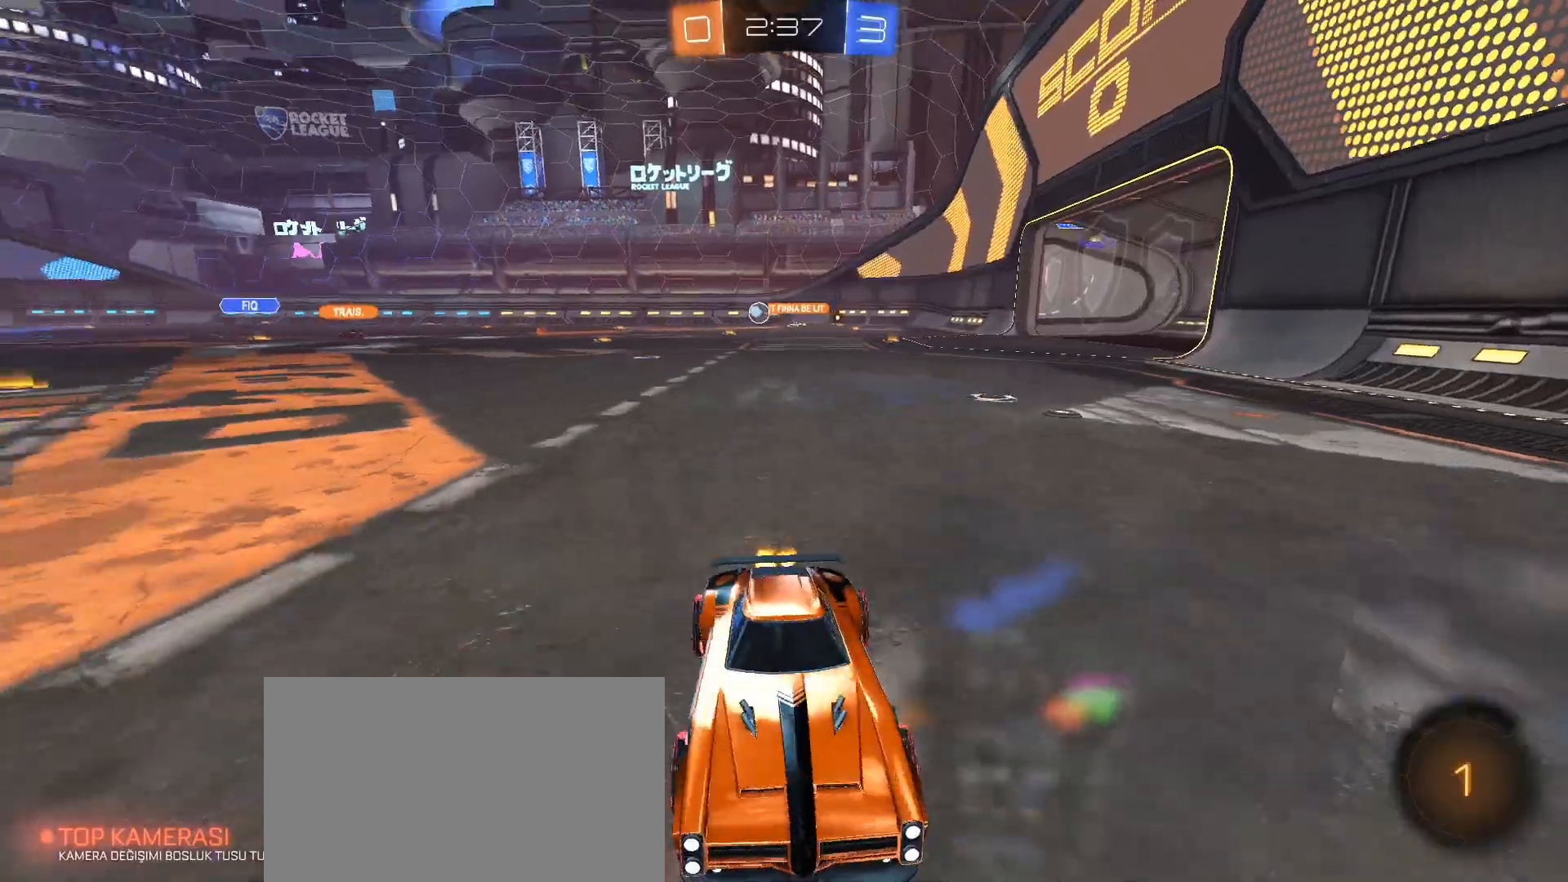
{"keys": ["a", "w"], "mouse": [], "events": [[17, "a", "down"], [17, "shift", "down"], [100, "shift", "up"], [200, "shift", "down"], [334, "shift", "up"]]}
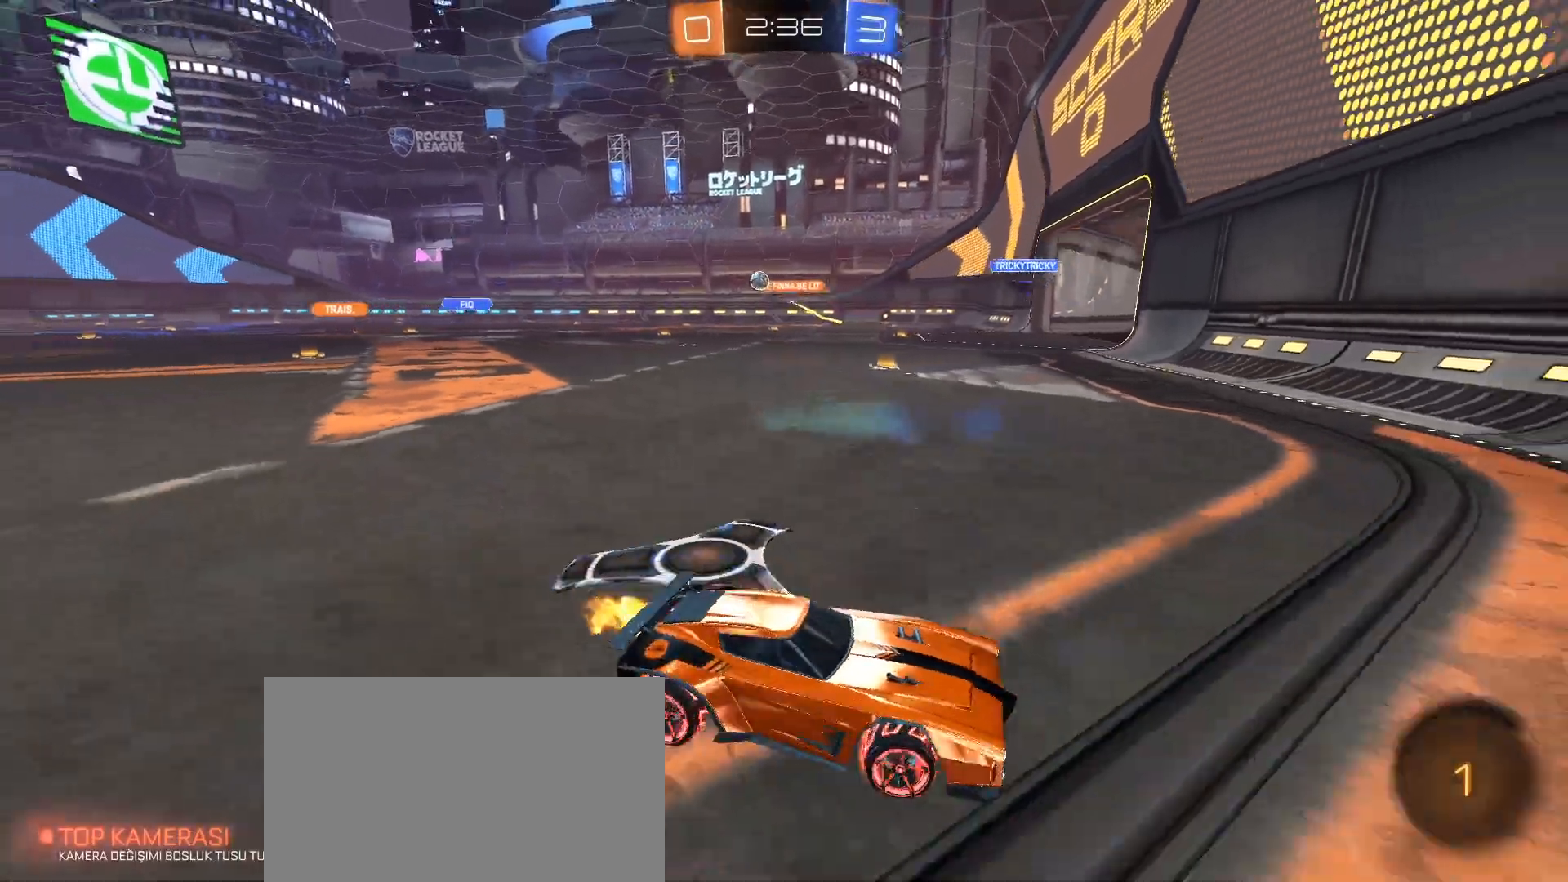
{"keys": ["a", "w"], "mouse": [], "events": []}
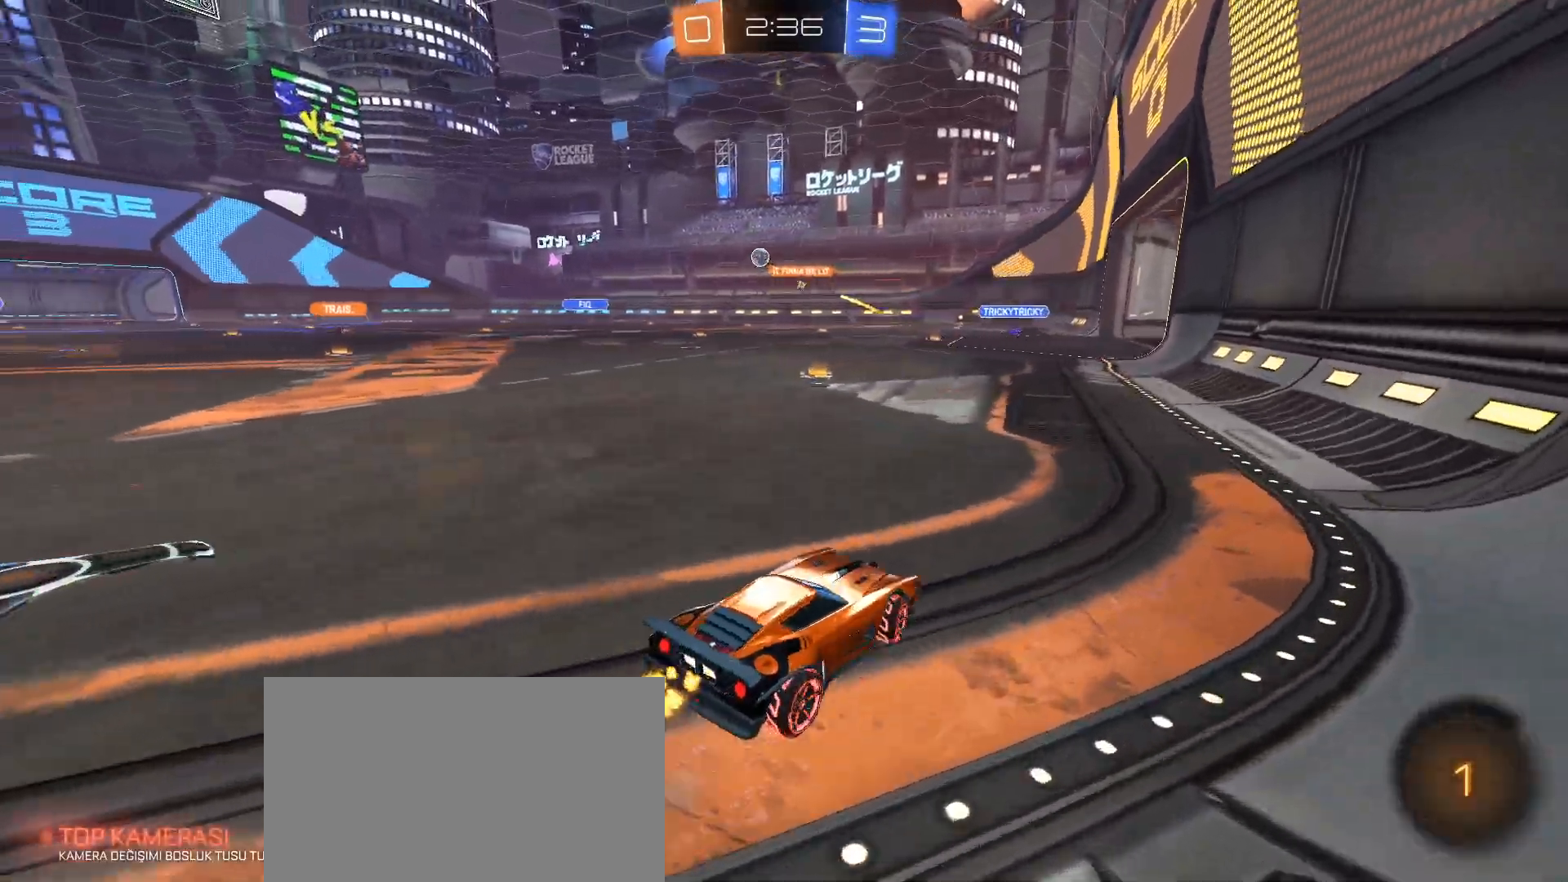
{"keys": ["w"], "mouse": [], "events": [[183, "a", "up"]]}
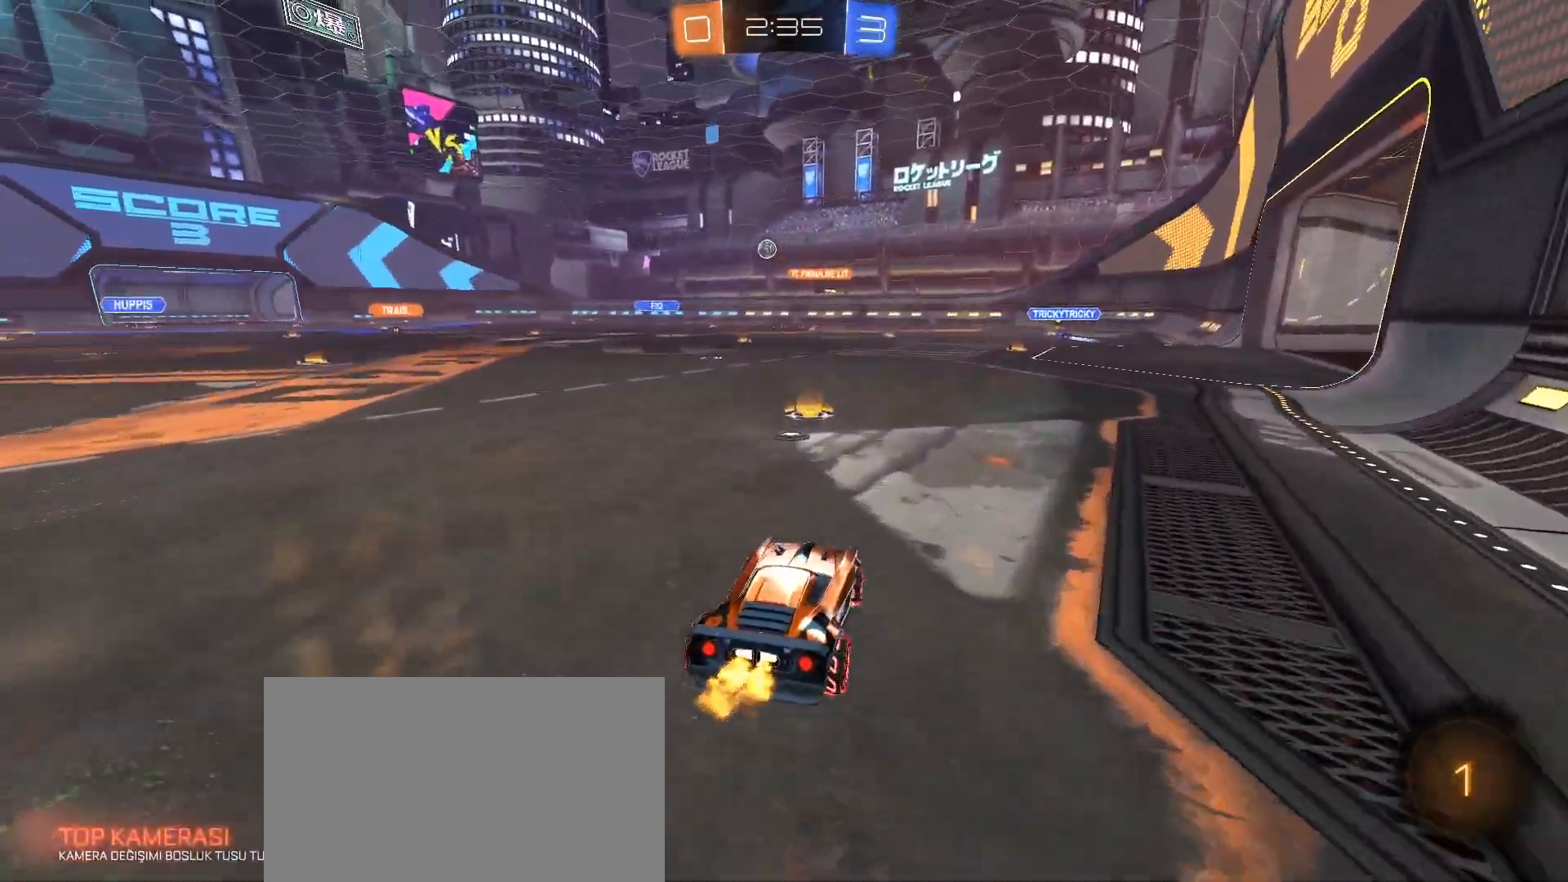
{"keys": ["w"], "mouse": ["left", "right"], "events": [[334, "d", "down"], [434, "d", "up"], [484, "mouse_left", "down"], [484, "mouse_right", "down"]]}
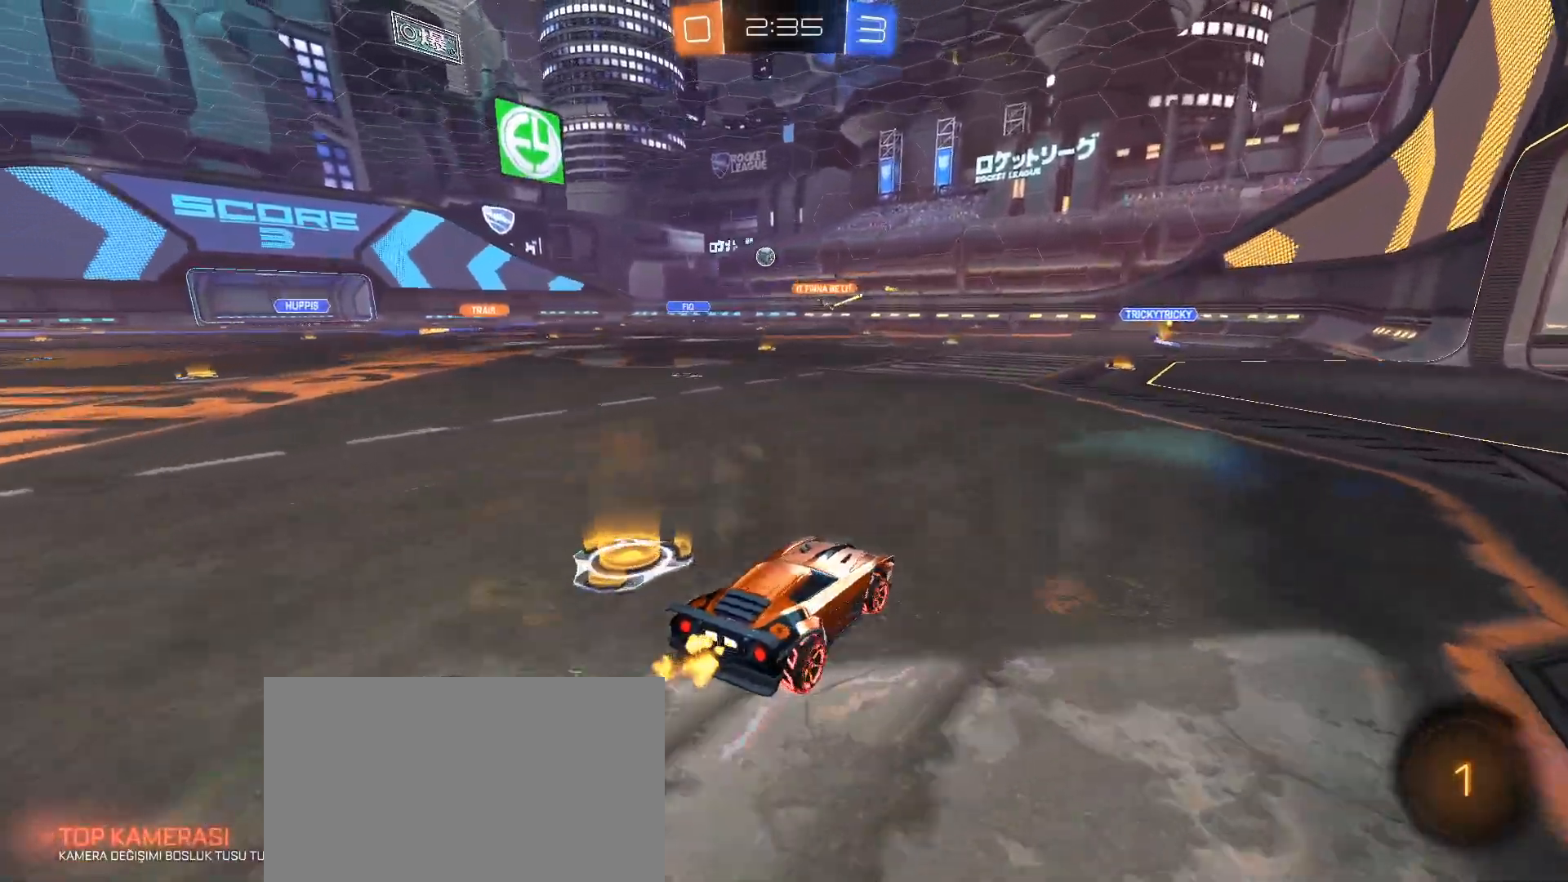
{"keys": [], "mouse": [], "events": [[67, "mouse_left", "up"], [67, "mouse_right", "up"], [167, "mouse_right", "down"], [300, "mouse_right", "up"], [400, "w", "up"]]}
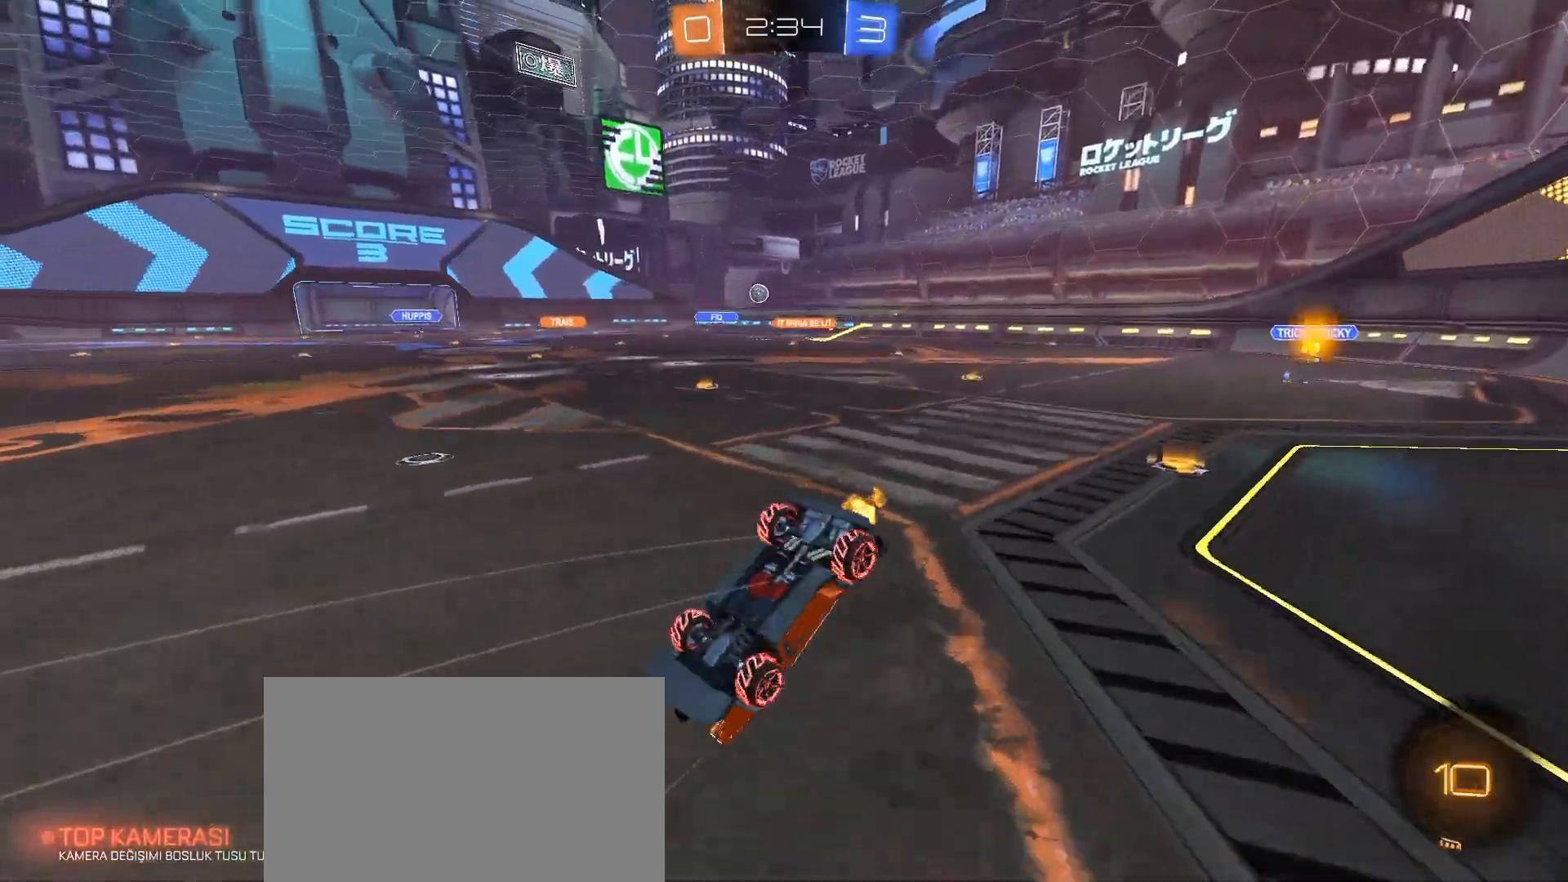
{"keys": [], "mouse": [], "events": [[184, "d", "down"], [267, "d", "up"]]}
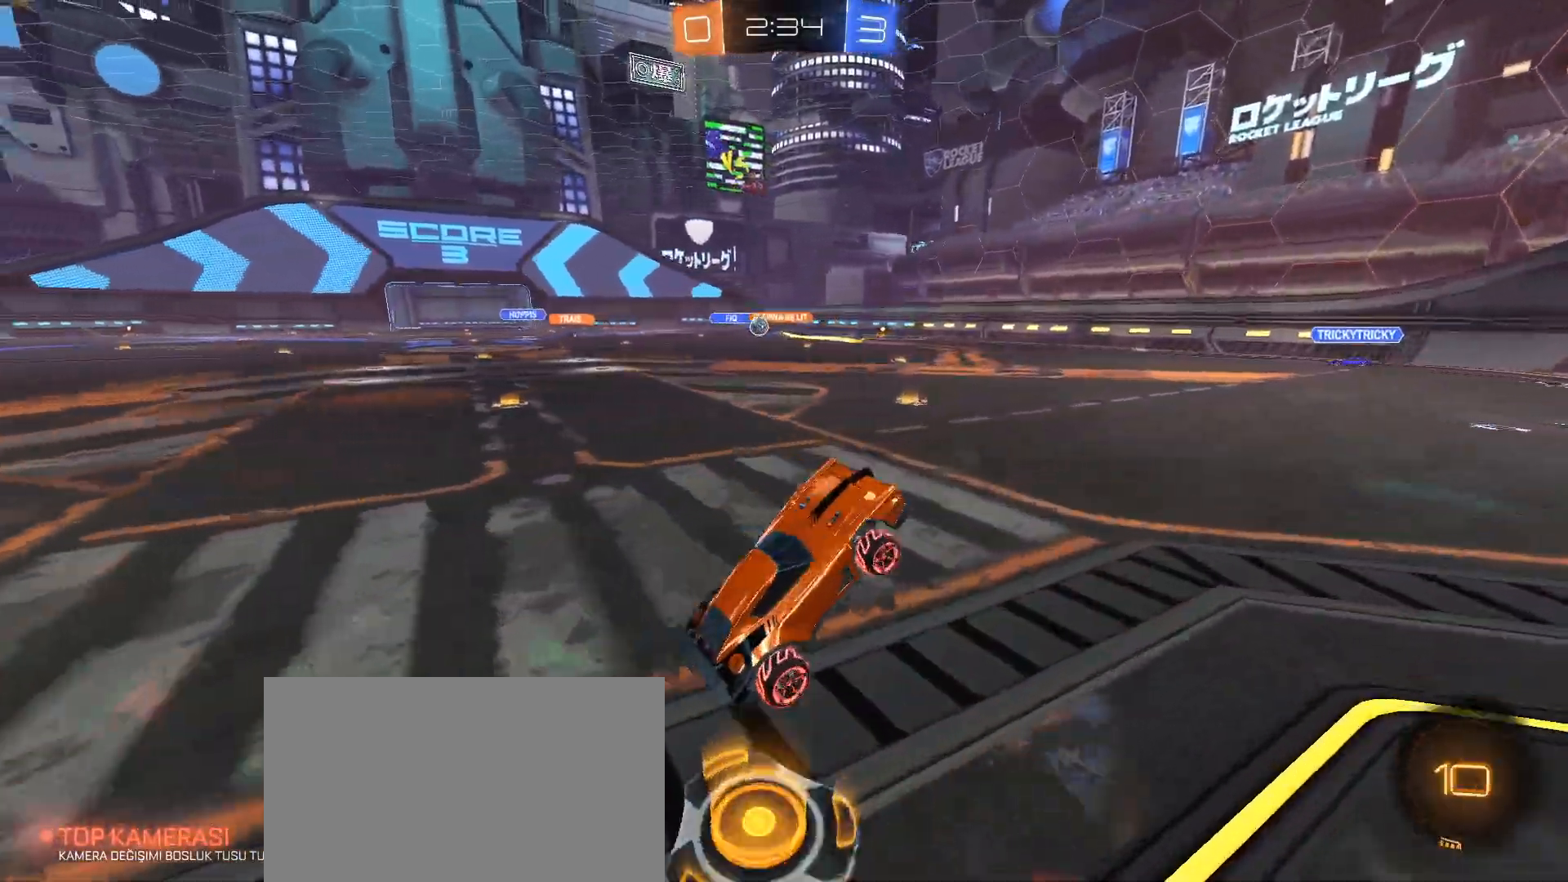
{"keys": ["w"], "mouse": [], "events": [[250, "d", "down"], [351, "w", "down"], [401, "d", "up"]]}
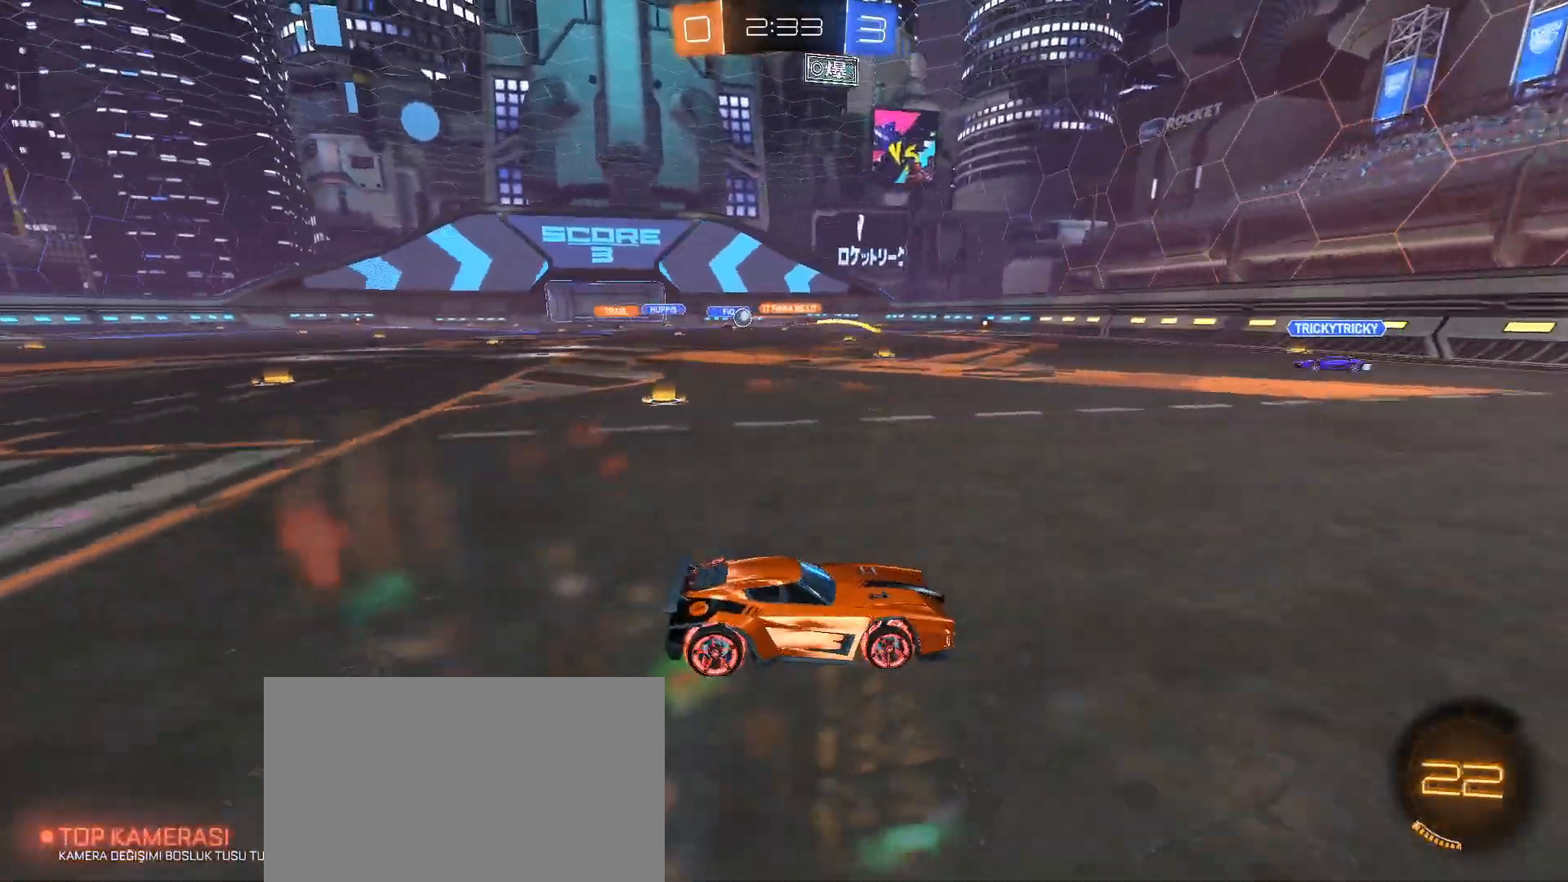
{"keys": ["a", "w"], "mouse": [], "events": [[33, "a", "down"], [83, "shift", "down"], [233, "shift", "up"]]}
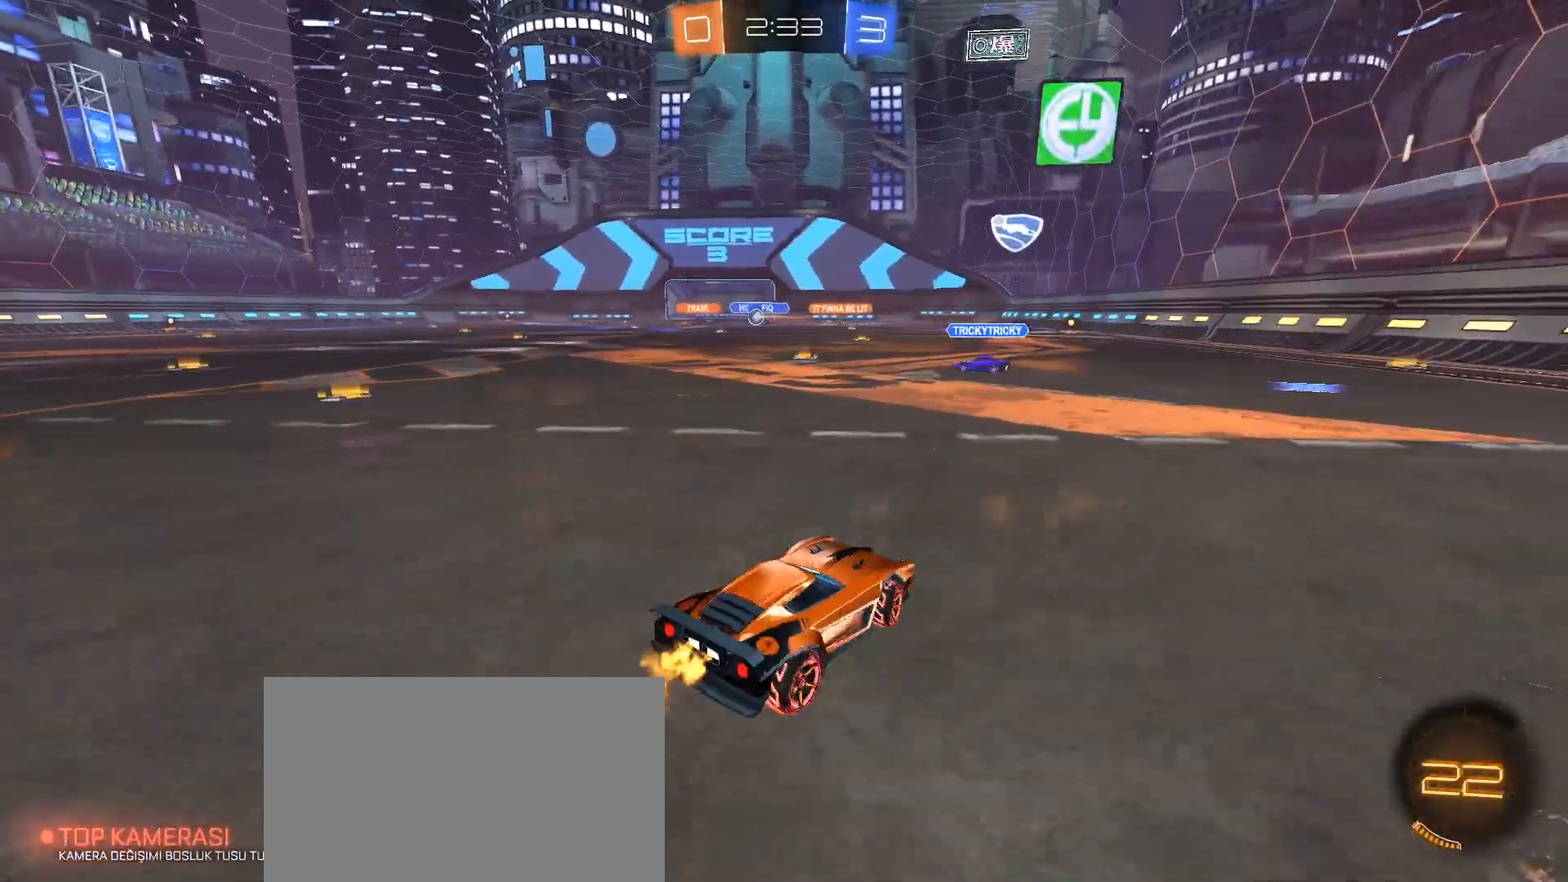
{"keys": ["a", "w"], "mouse": [], "events": []}
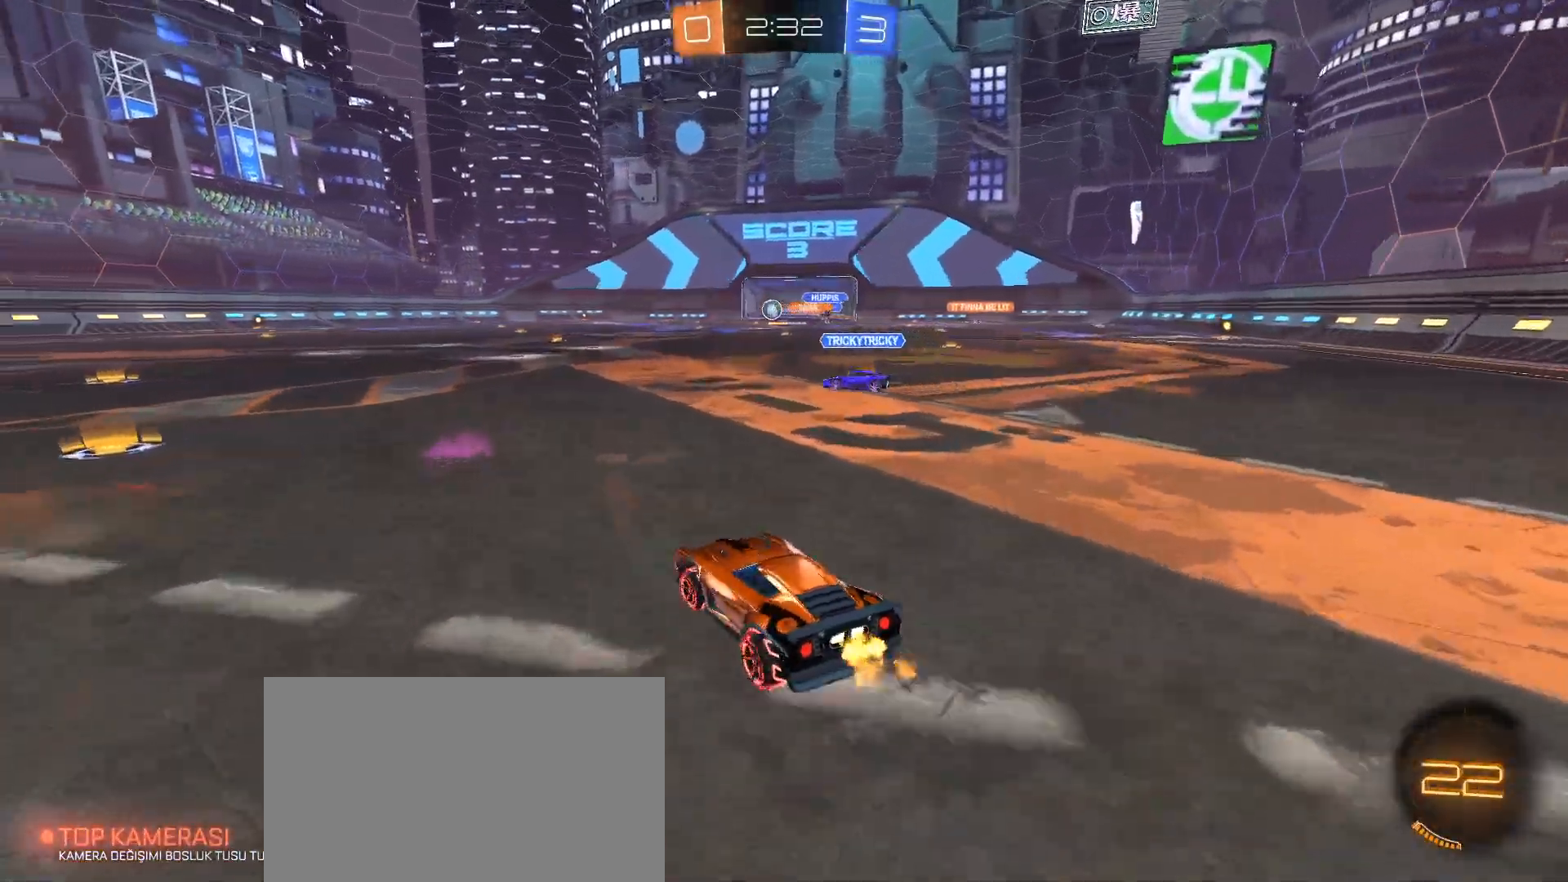
{"keys": ["d", "w"], "mouse": ["left"], "events": [[400, "a", "up"], [400, "mouse_left", "down"], [450, "d", "down"]]}
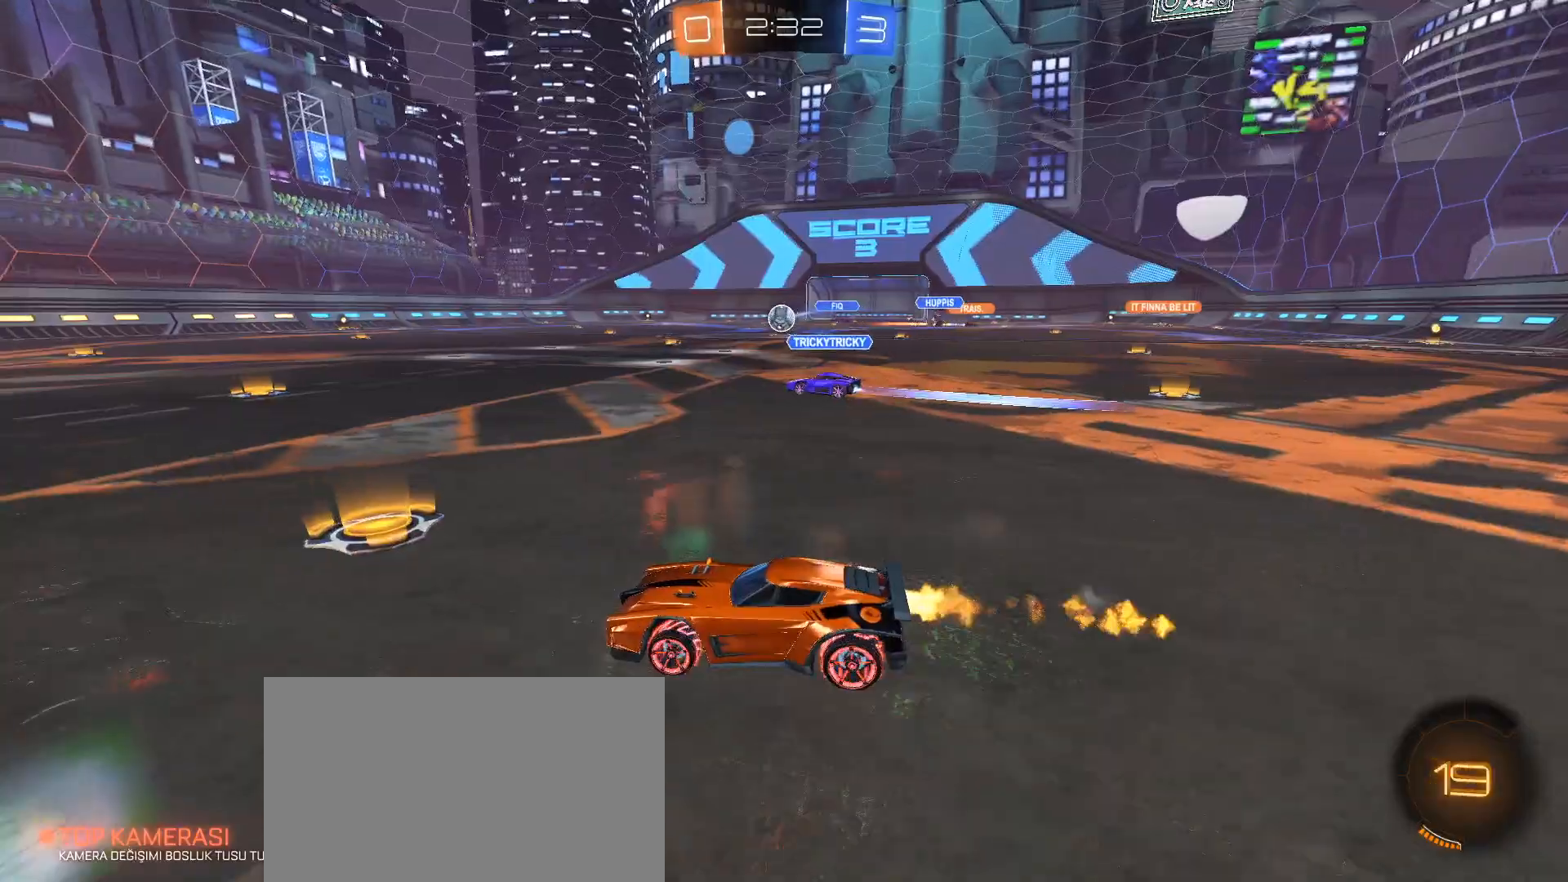
{"keys": ["a", "w"], "mouse": [], "events": [[184, "d", "up"], [217, "a", "down"], [217, "mouse_left", "up"]]}